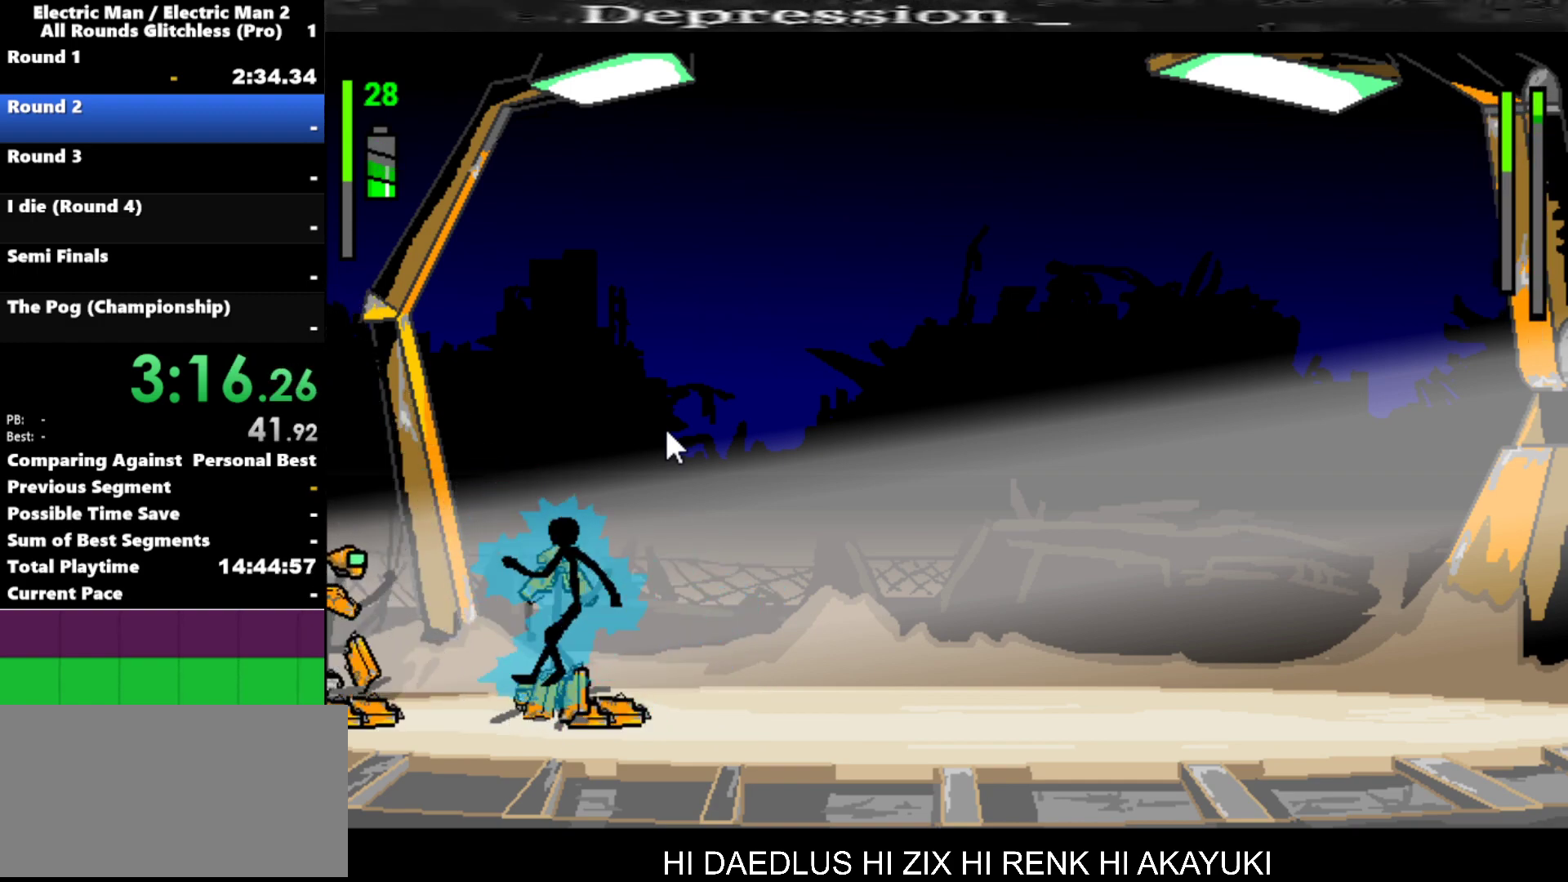
Gameplay with keyboard; each line is a JSON object with the keys held at the frame after it. "events" lists presses ("down") and releases ("up") of "a", "d", "down", "e", "left", "q", "right", "s", "space", "up" and "w" between this image and that frame as [ms after this image, input, new state], when the widget could be followed in between. No other keys are recorded. Mouse input is not recorded.
{"keys": ["a"], "events": [[267, "left", "down"], [317, "a", "down"], [317, "left", "up"]]}
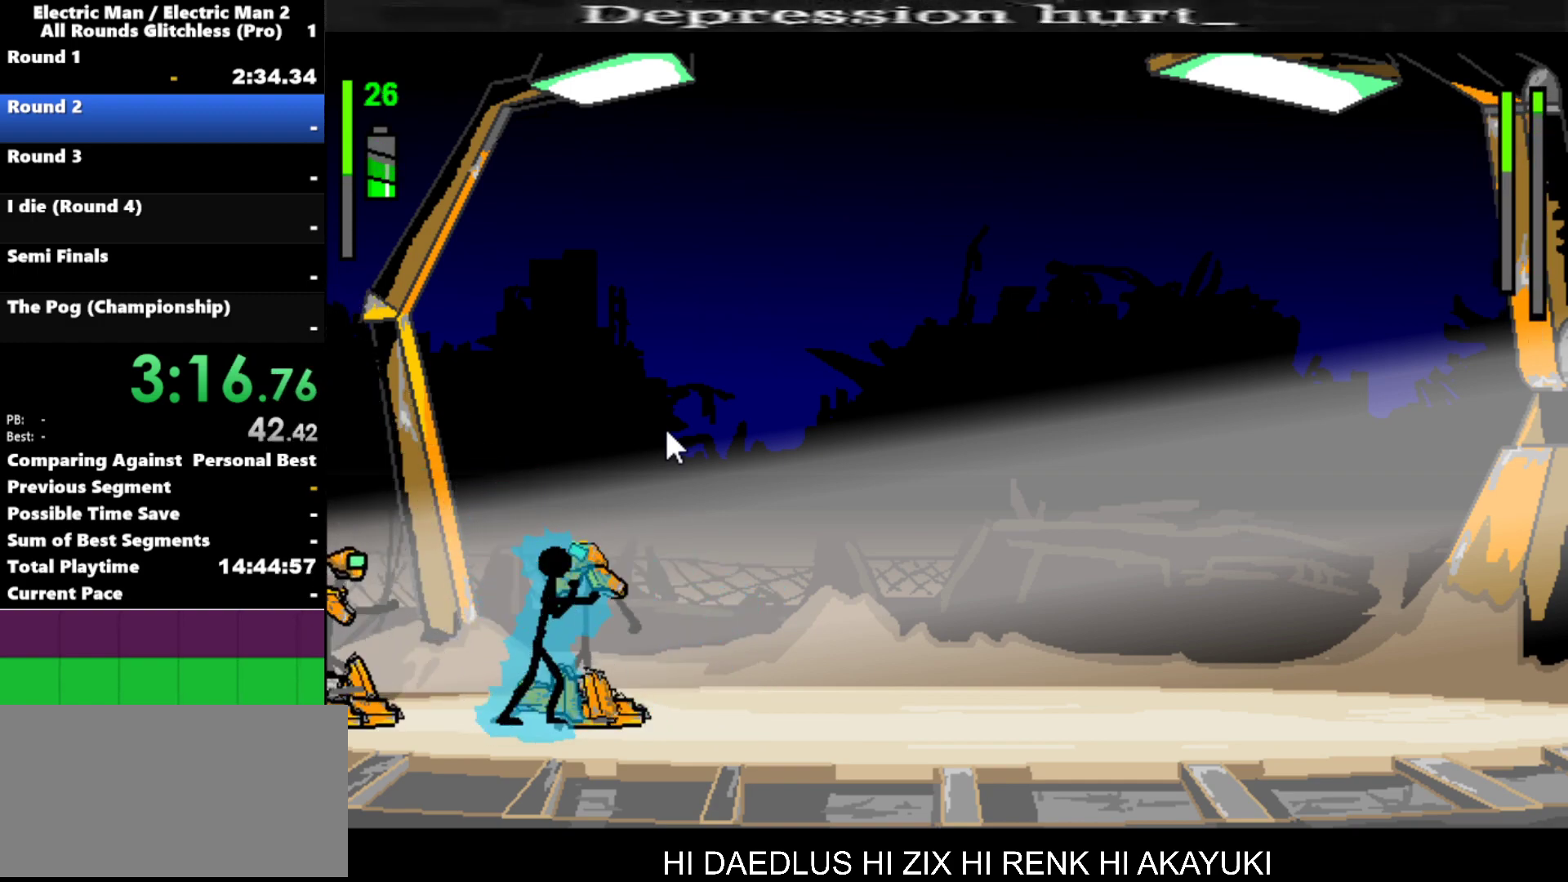
{"keys": ["a"], "events": []}
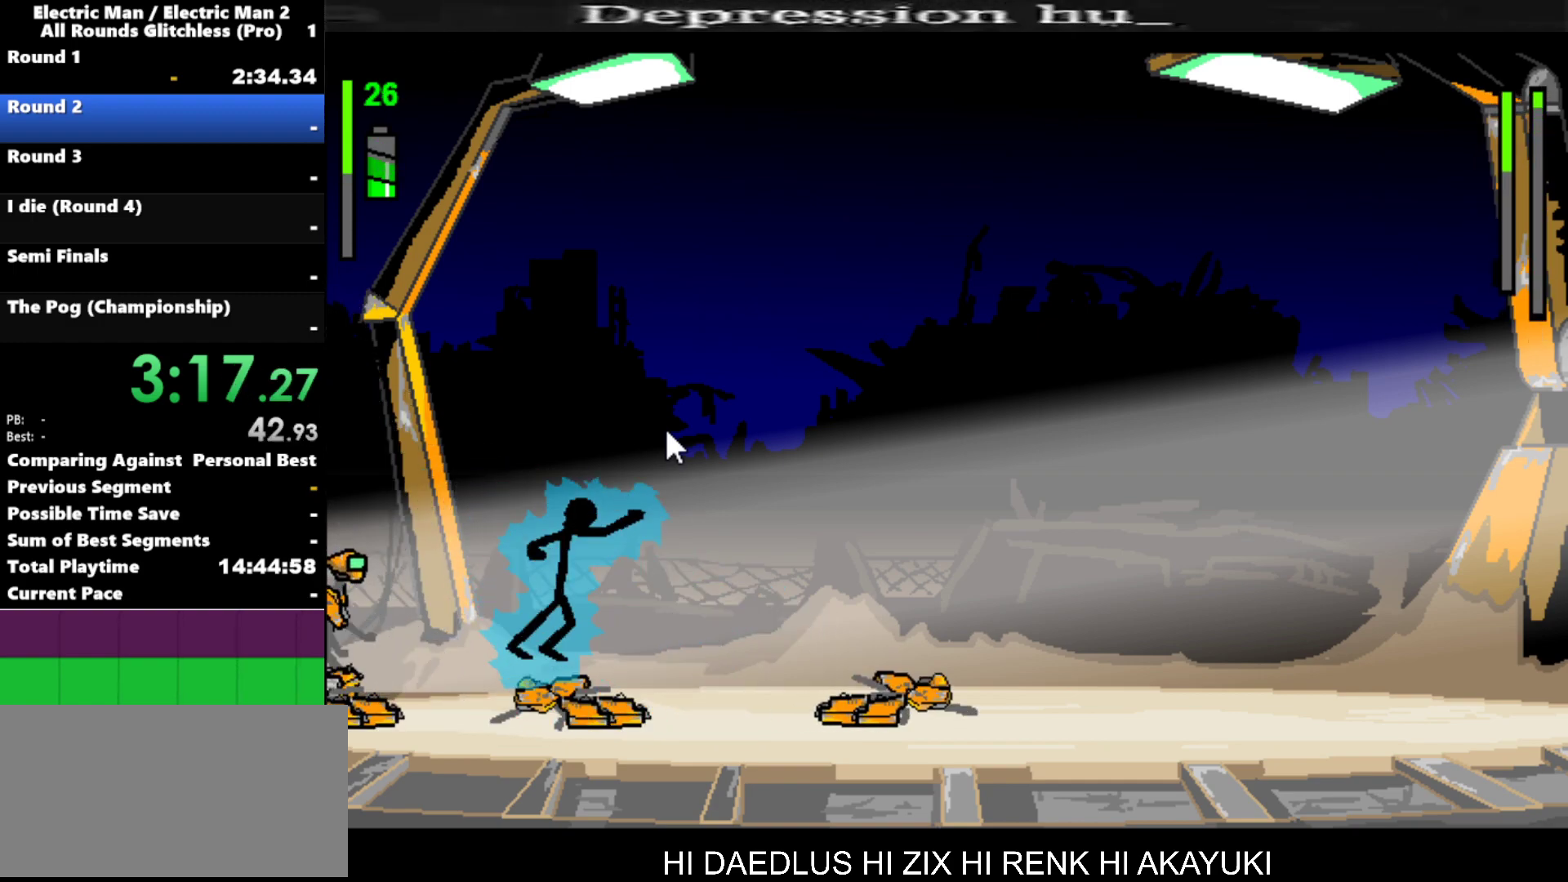
{"keys": ["left"], "events": [[34, "a", "up"], [34, "left", "down"]]}
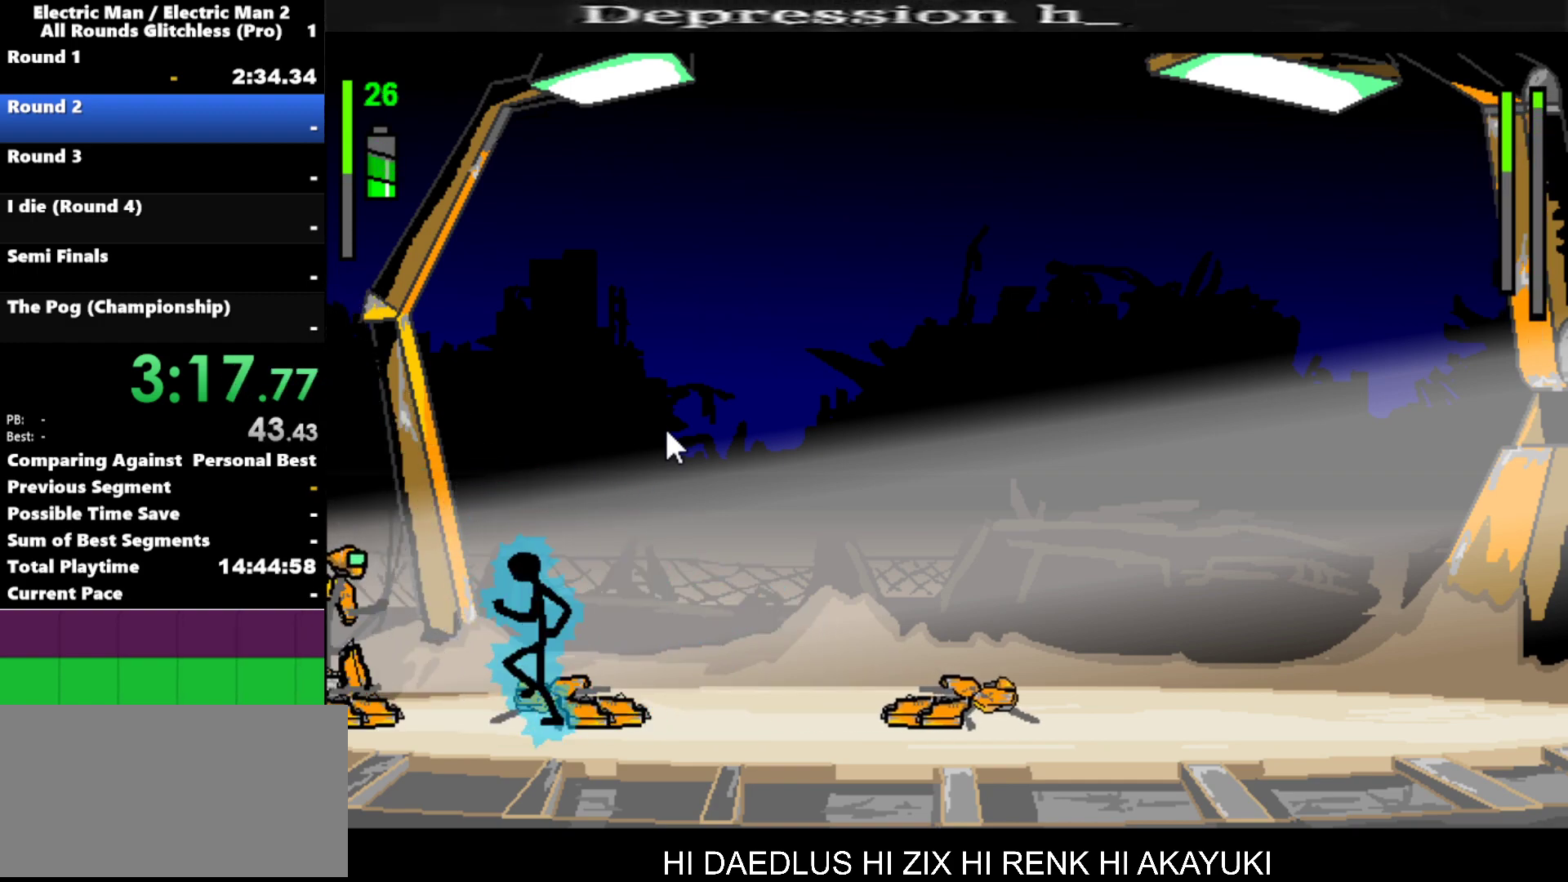
{"keys": ["a"], "events": [[367, "a", "down"], [367, "left", "up"]]}
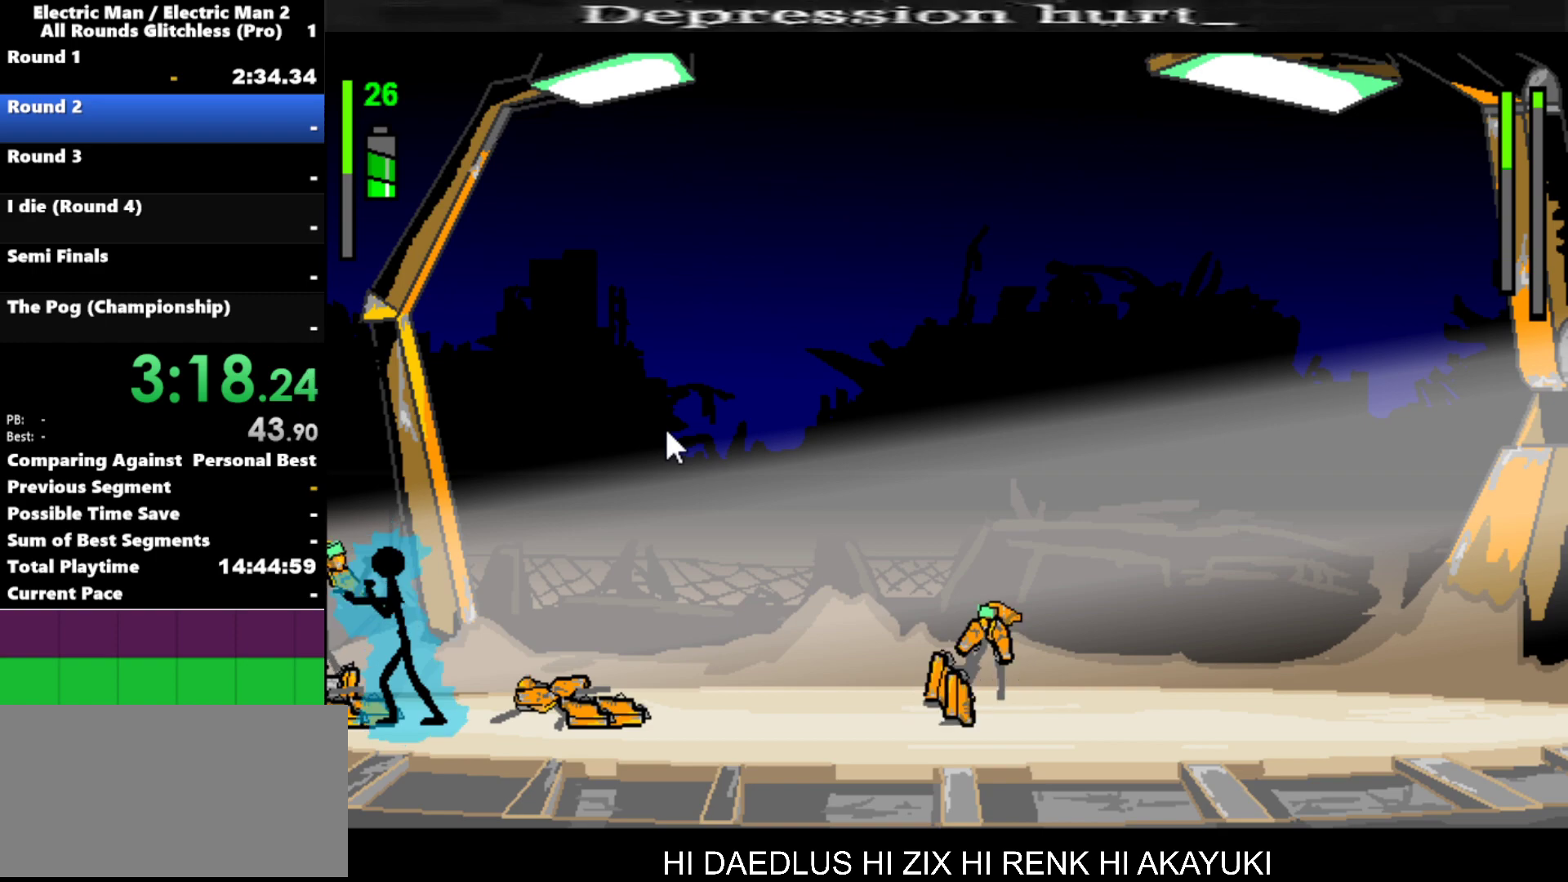
{"keys": ["a"], "events": []}
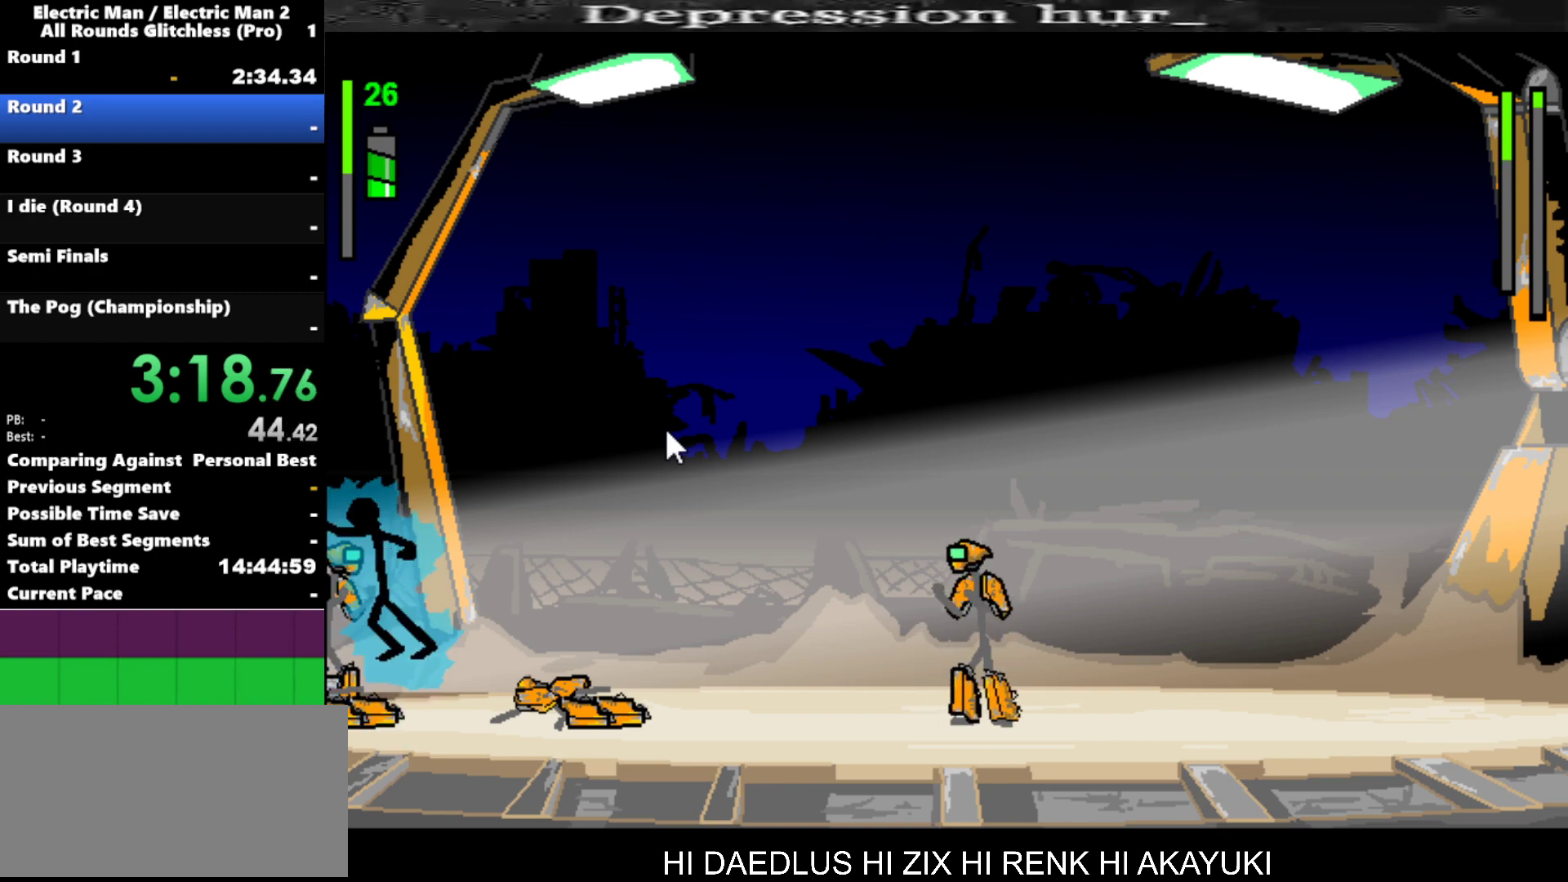
{"keys": ["a"], "events": [[167, "a", "up"], [350, "a", "down"]]}
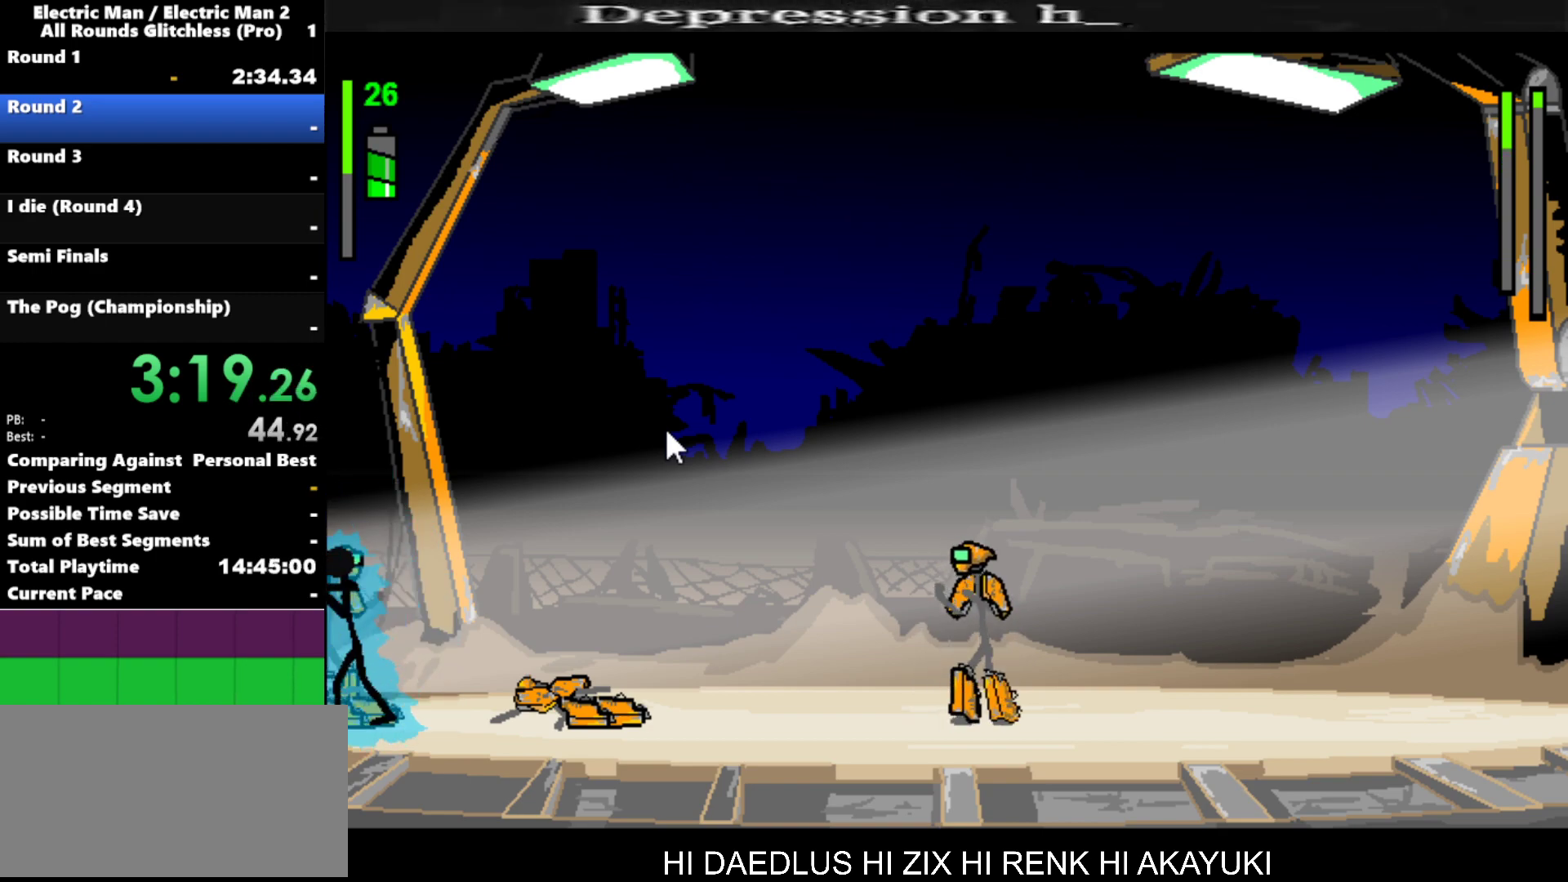
{"keys": [], "events": [[450, "a", "up"]]}
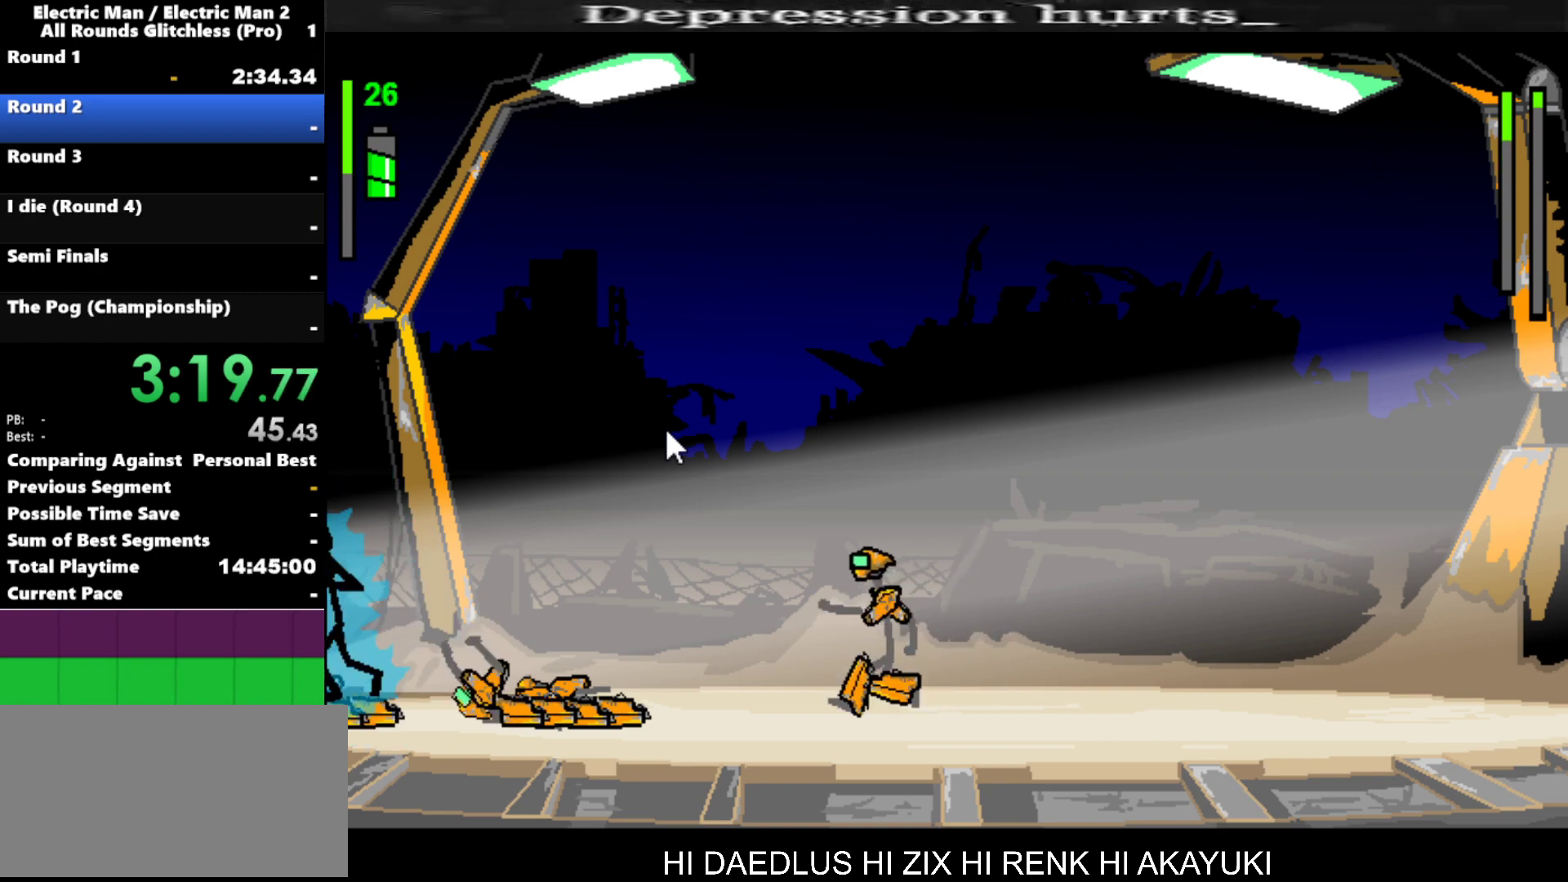
{"keys": ["right"], "events": [[384, "right", "down"]]}
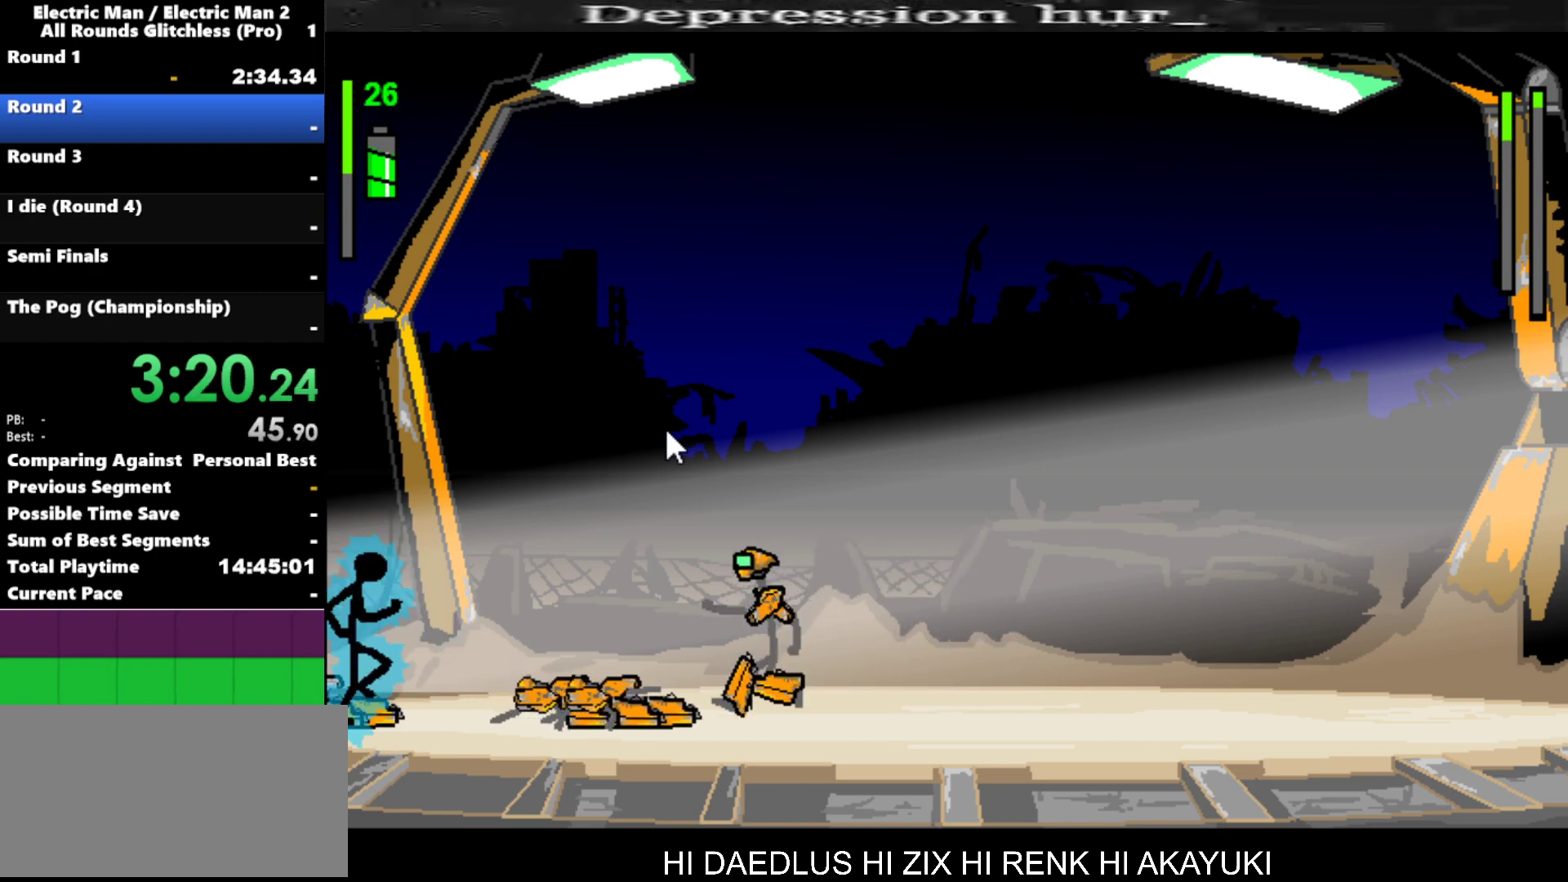
{"keys": ["right"], "events": []}
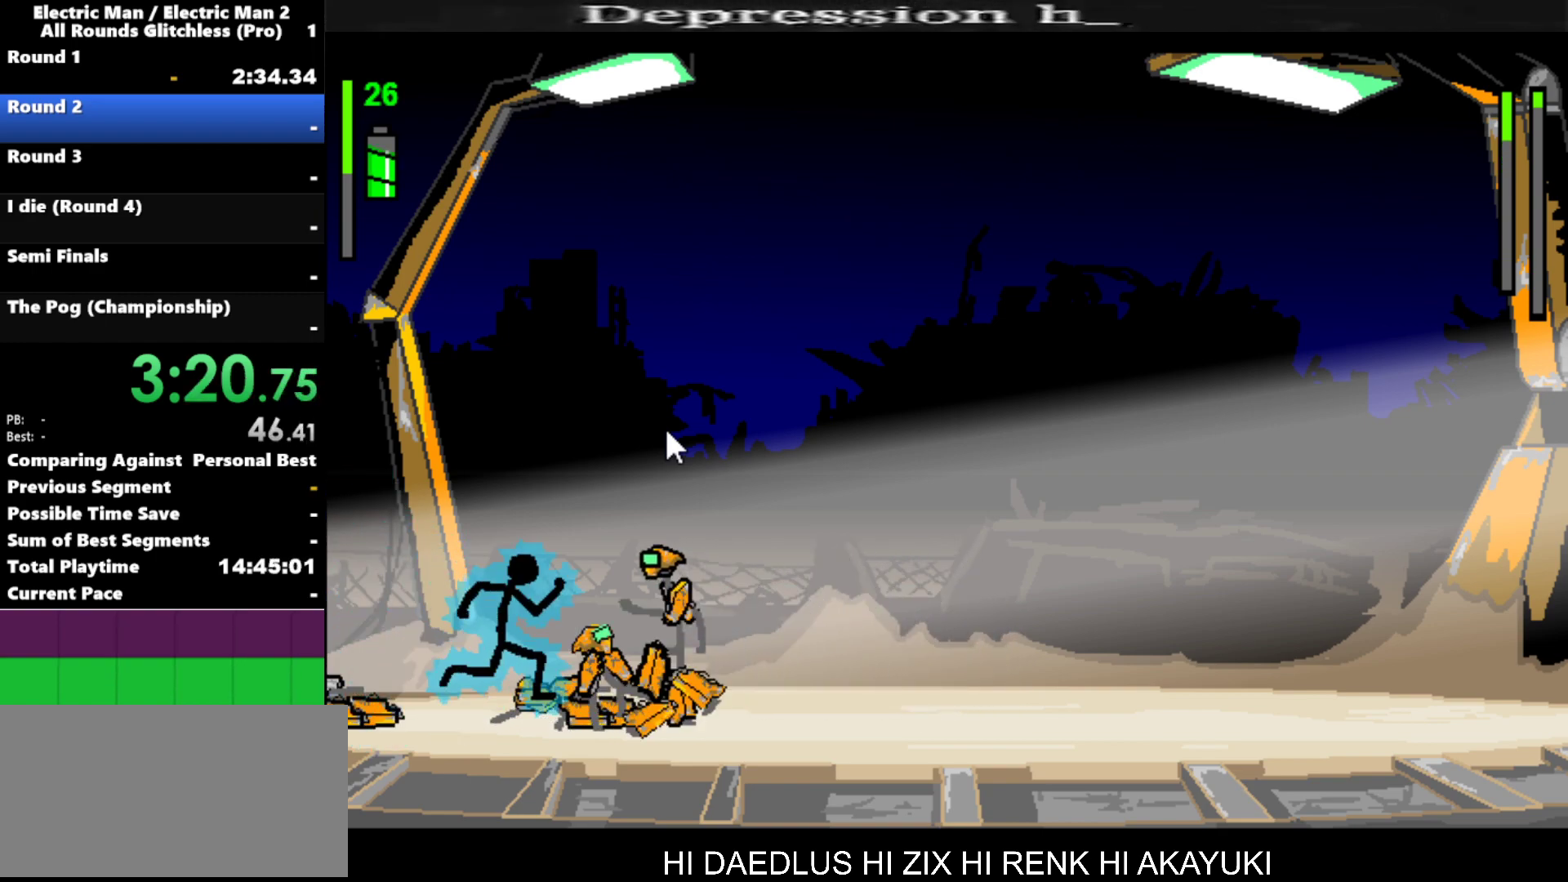
{"keys": ["a"], "events": [[84, "a", "down"], [84, "right", "up"]]}
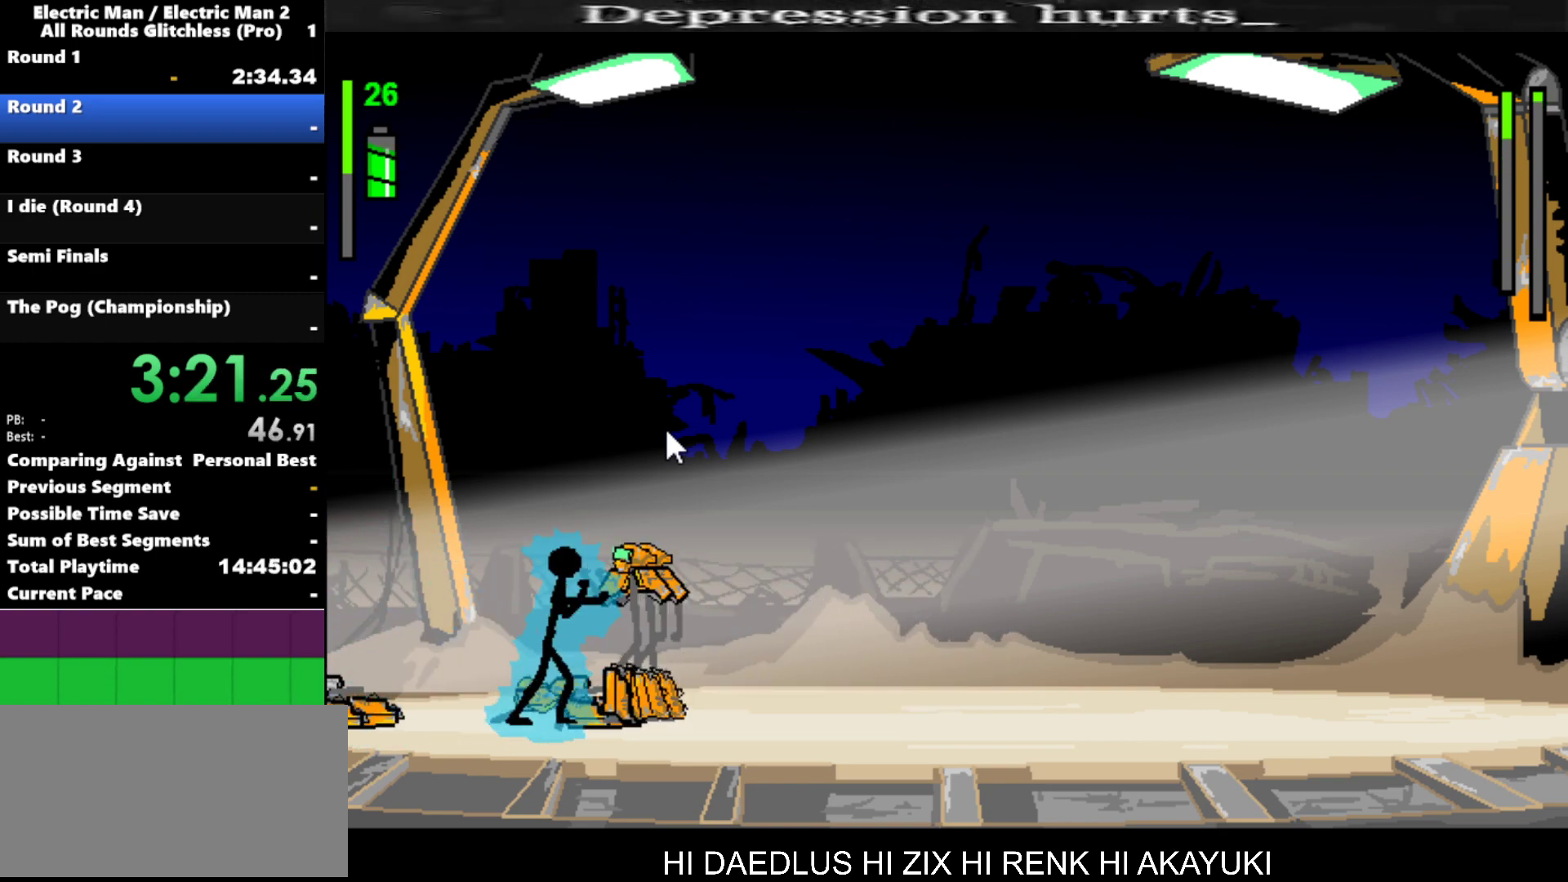
{"keys": ["a"], "events": []}
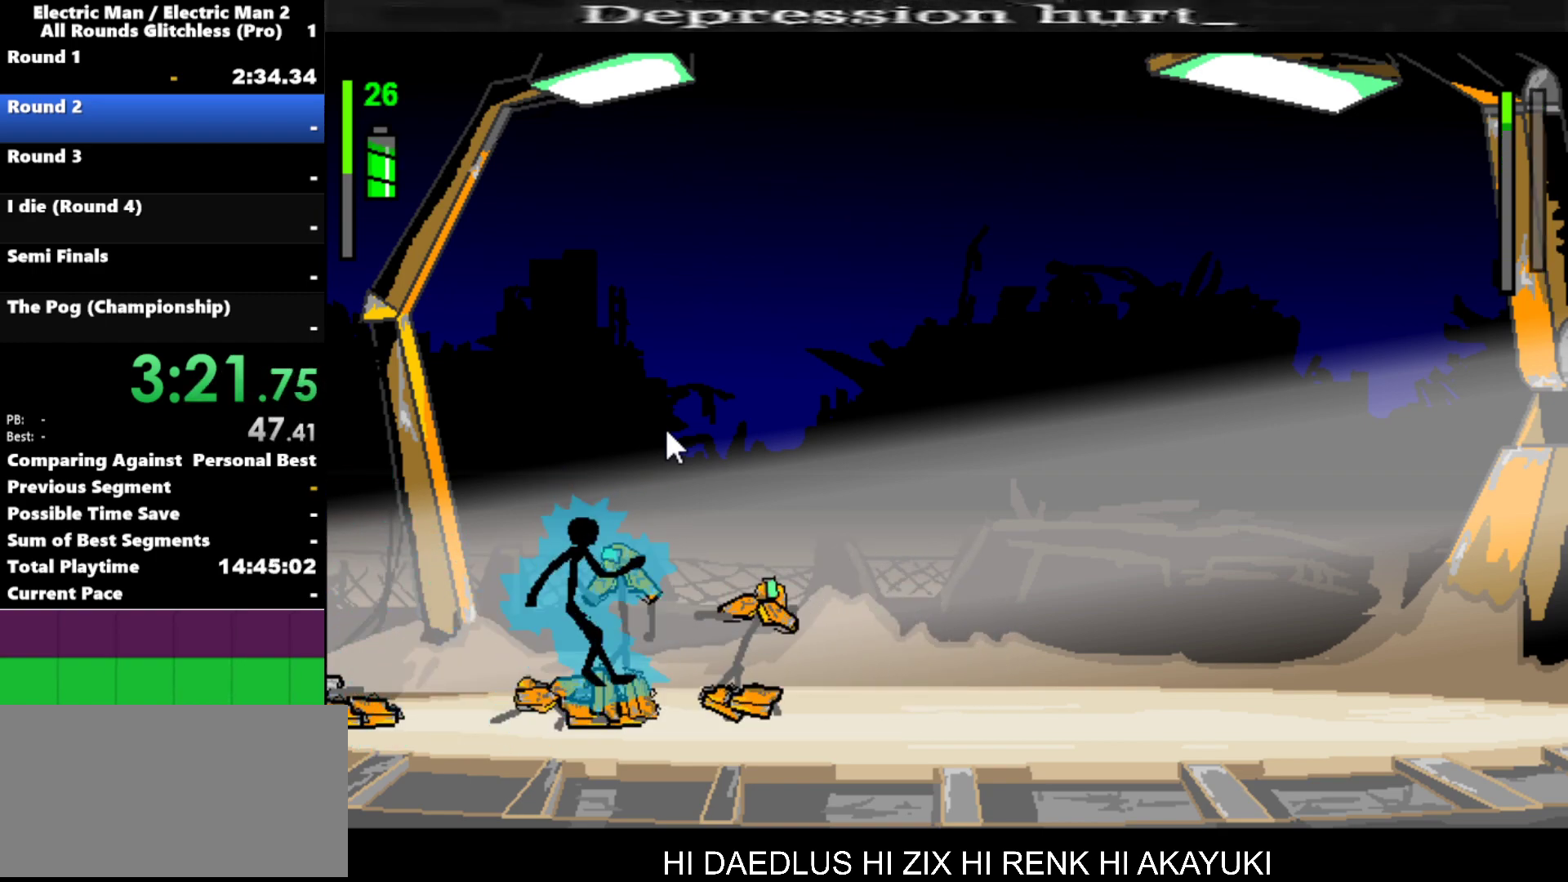
{"keys": ["a"], "events": []}
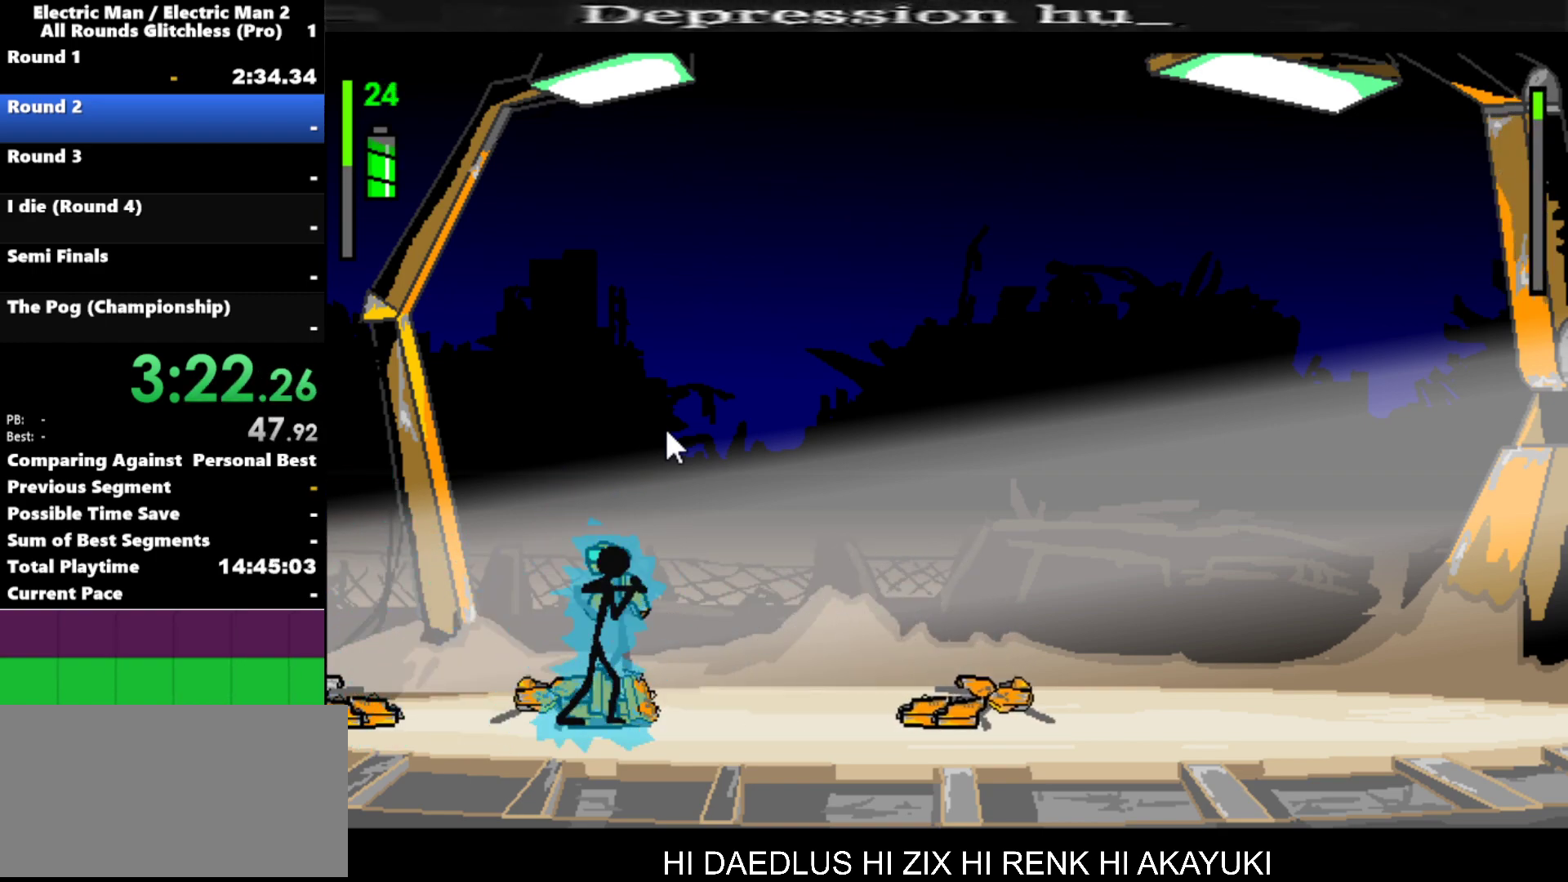
{"keys": ["a"], "events": []}
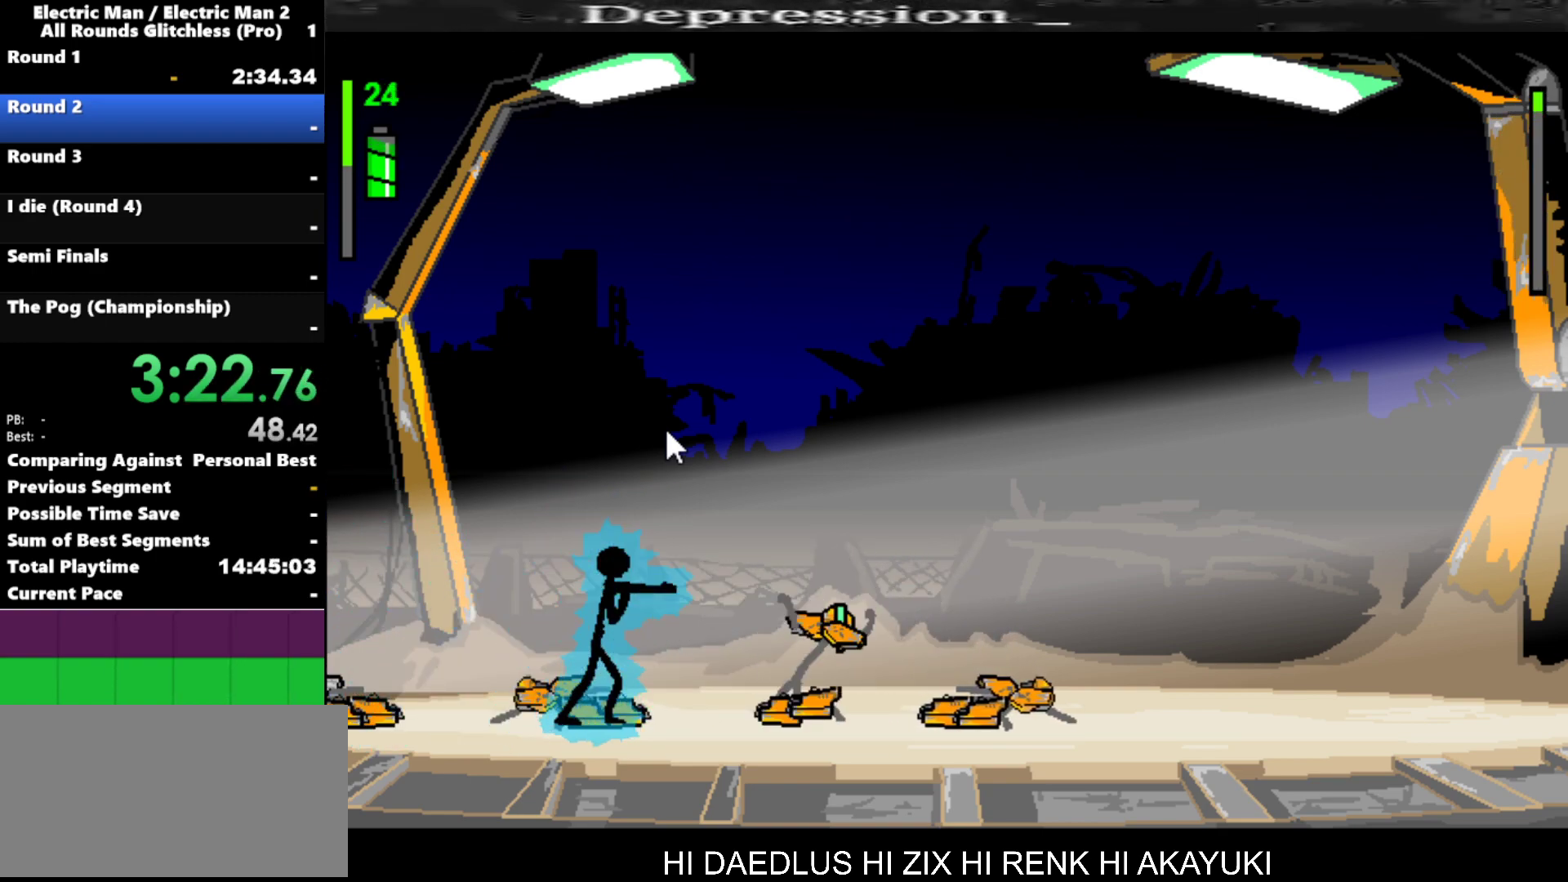
{"keys": ["right"], "events": [[150, "a", "up"], [200, "right", "down"]]}
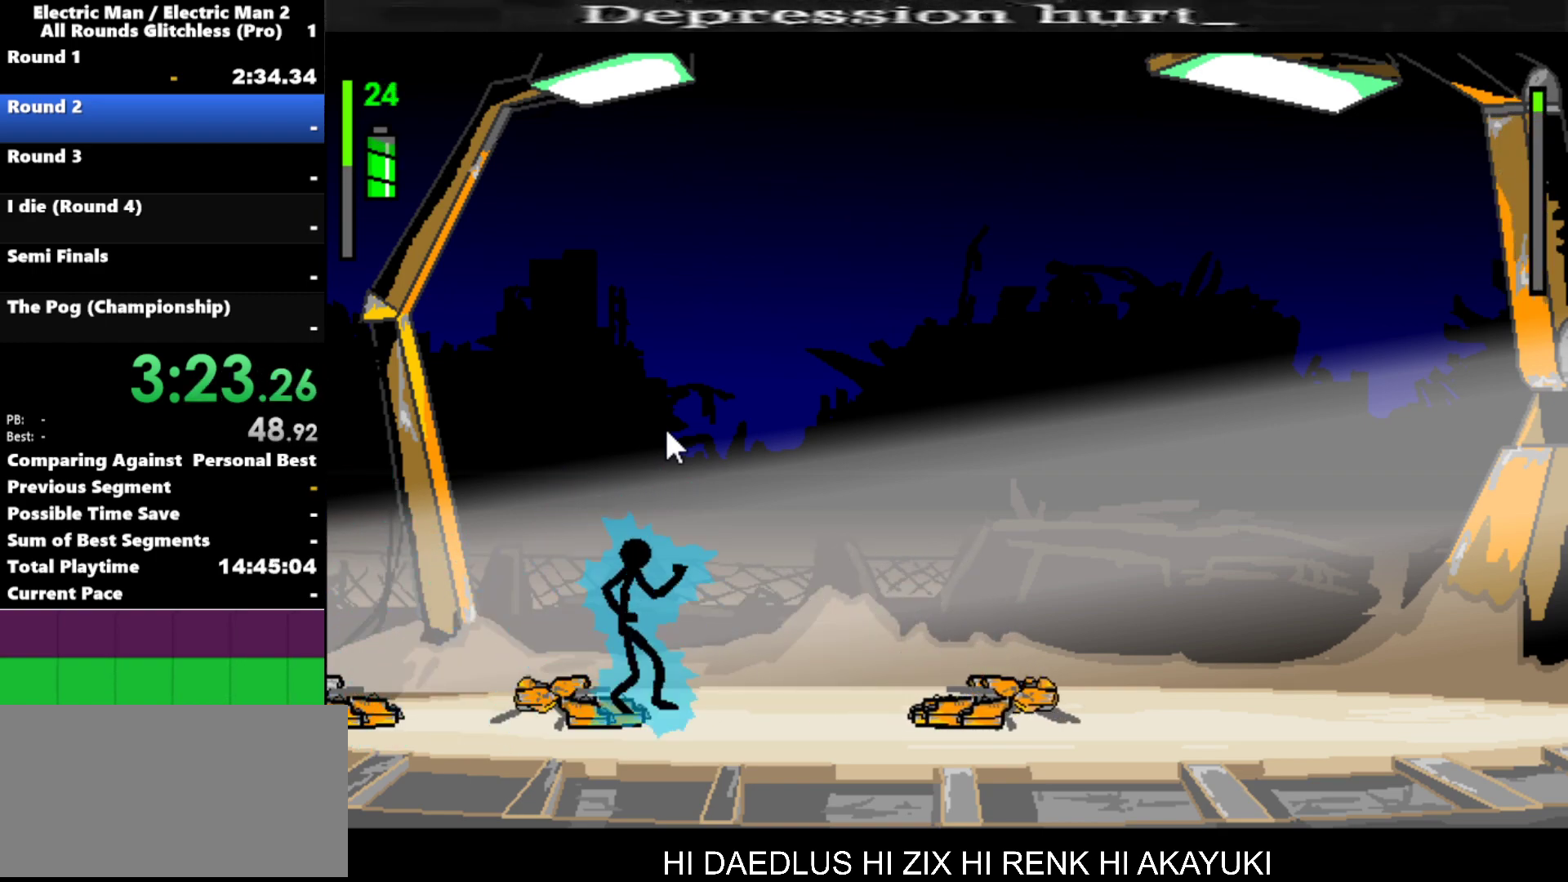
{"keys": ["right"], "events": [[267, "right", "up"], [400, "right", "down"]]}
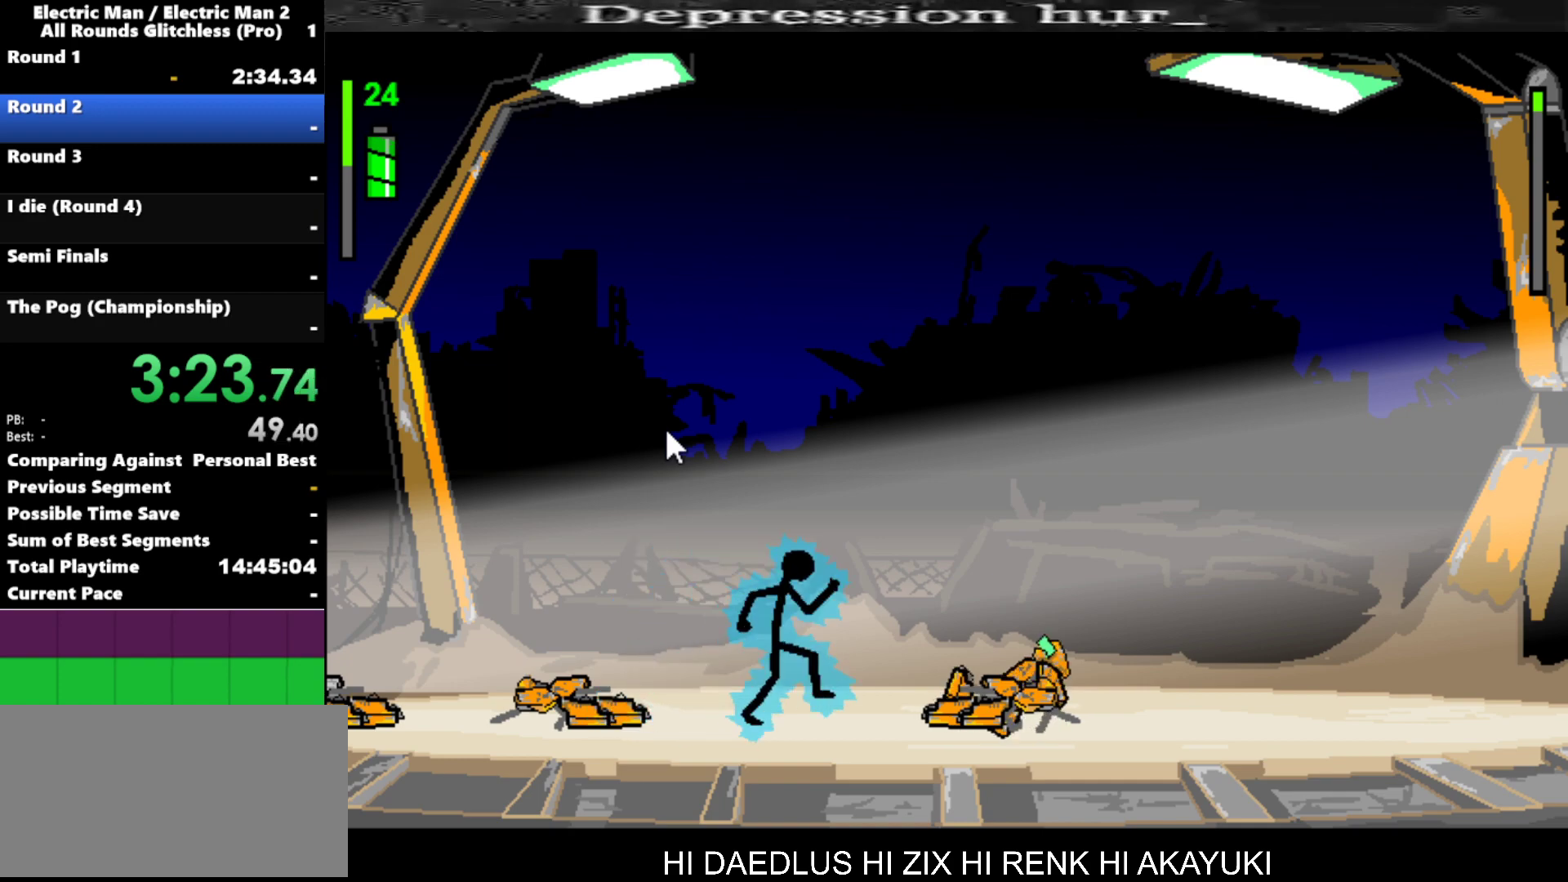
{"keys": ["right"], "events": [[134, "s", "down"], [417, "s", "up"]]}
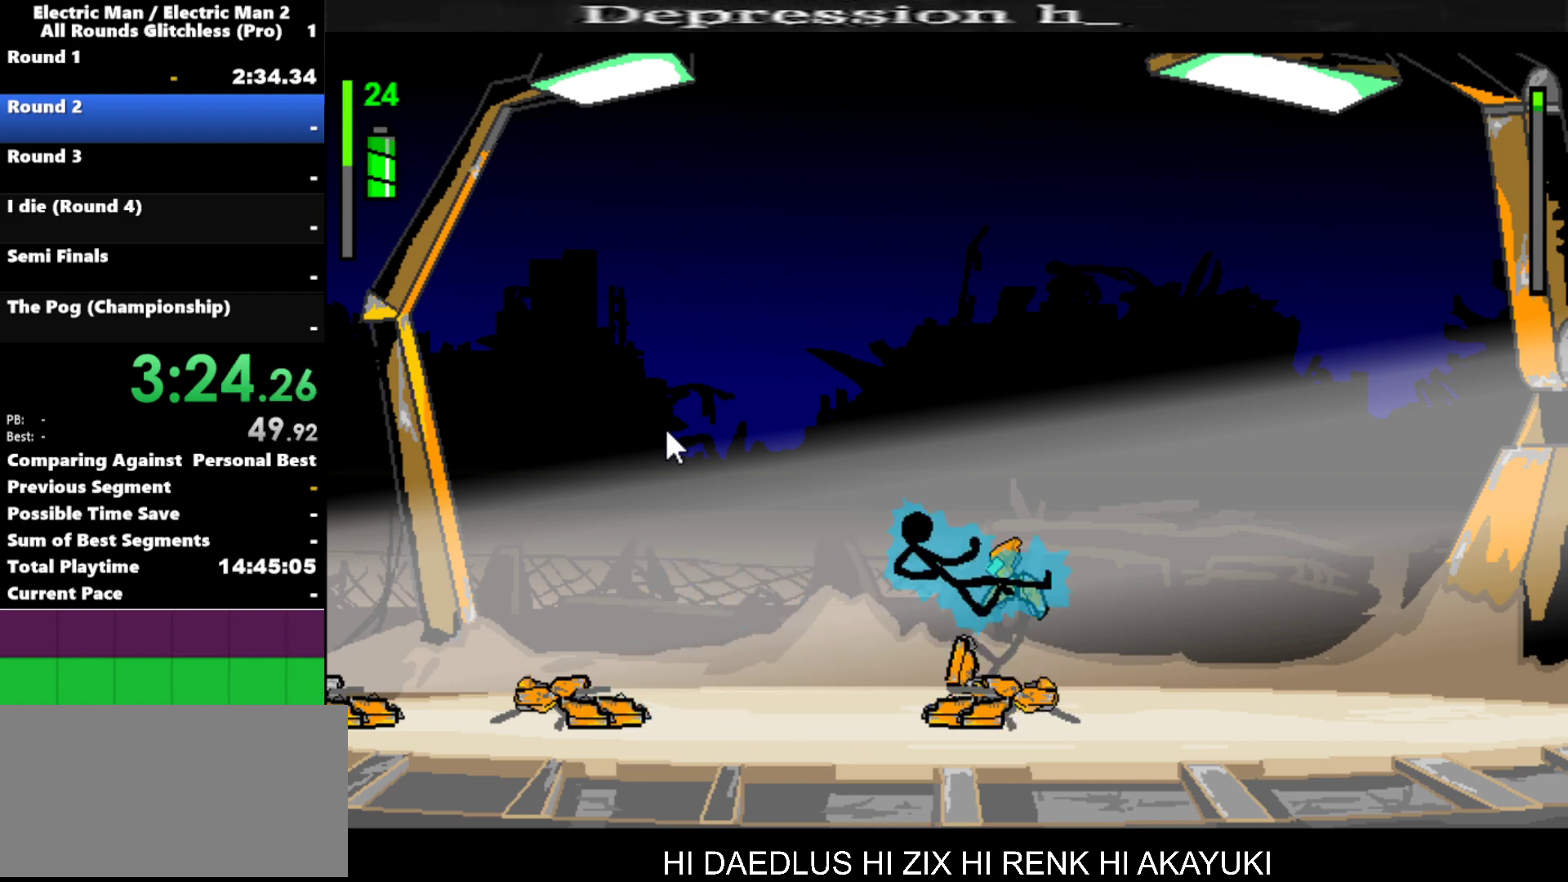
{"keys": ["right"], "events": []}
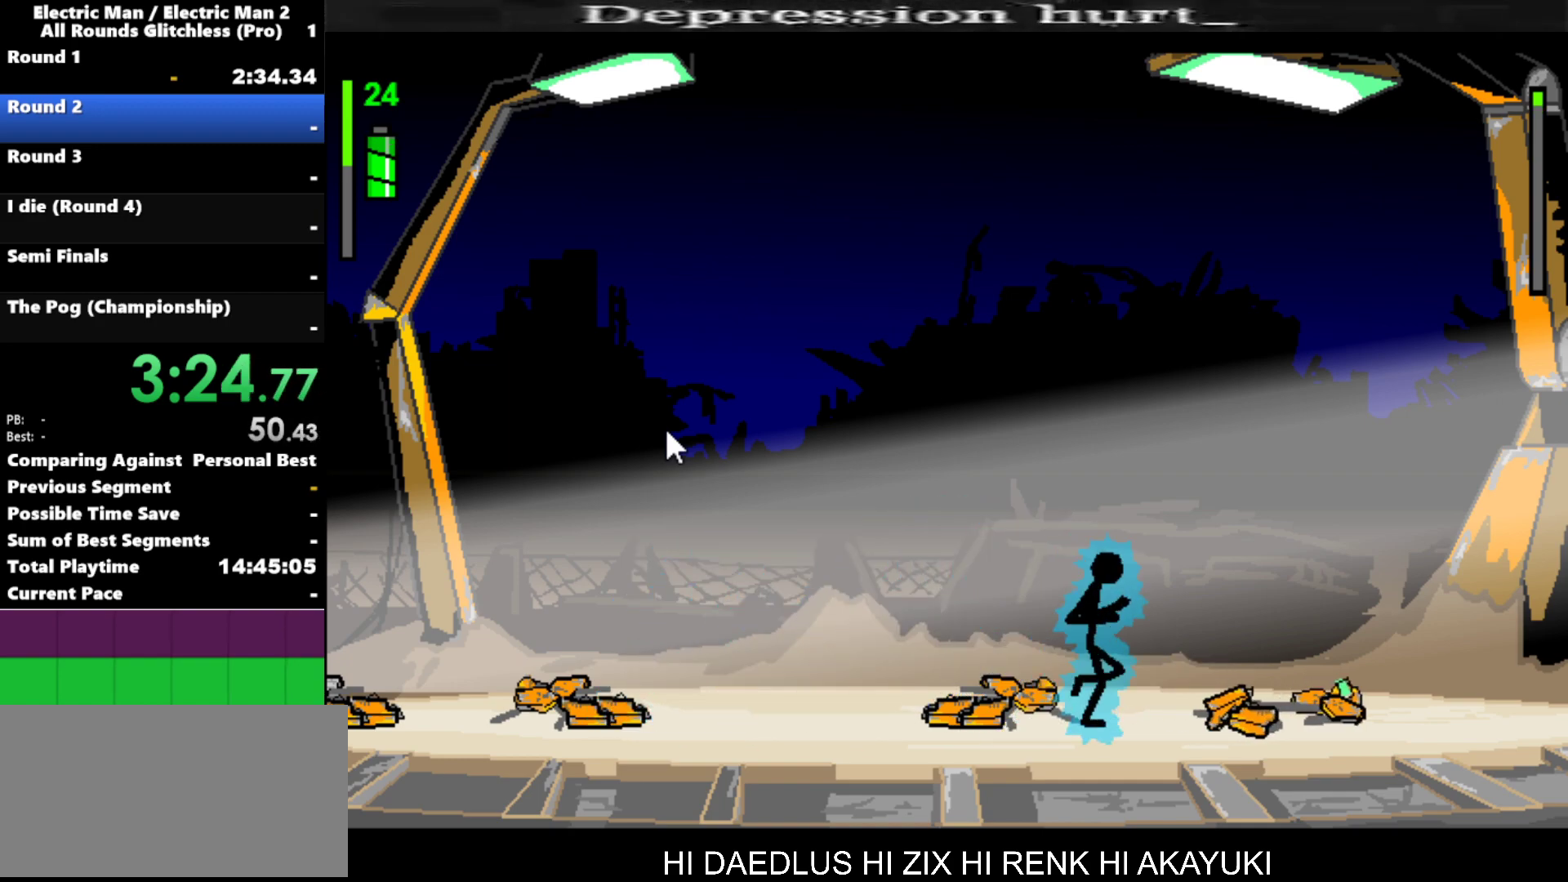
{"keys": [], "events": [[400, "right", "up"]]}
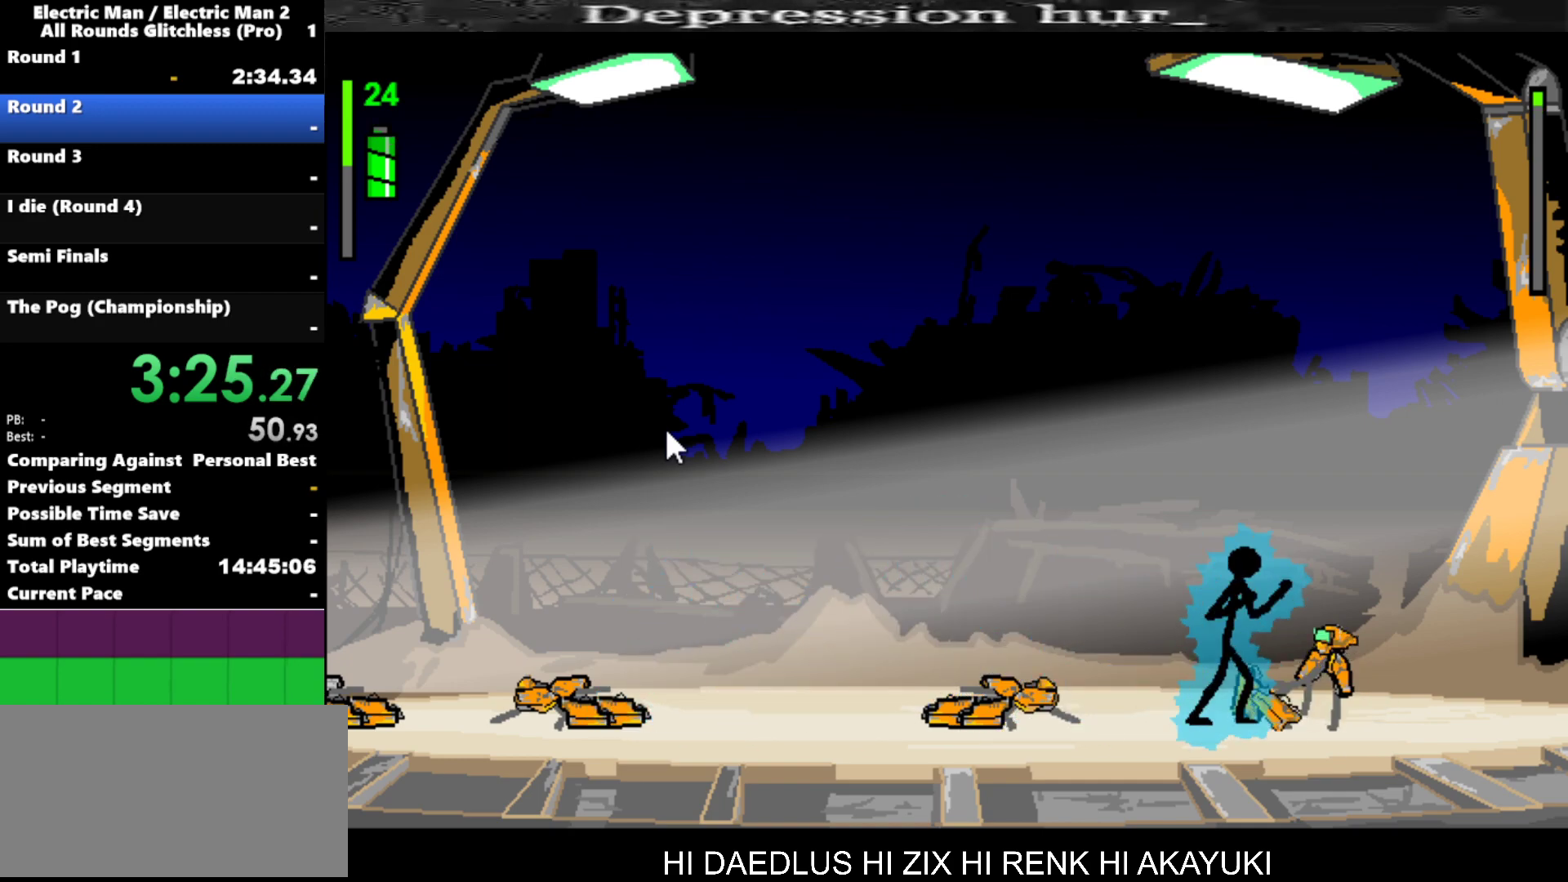
{"keys": ["a"], "events": [[184, "a", "down"]]}
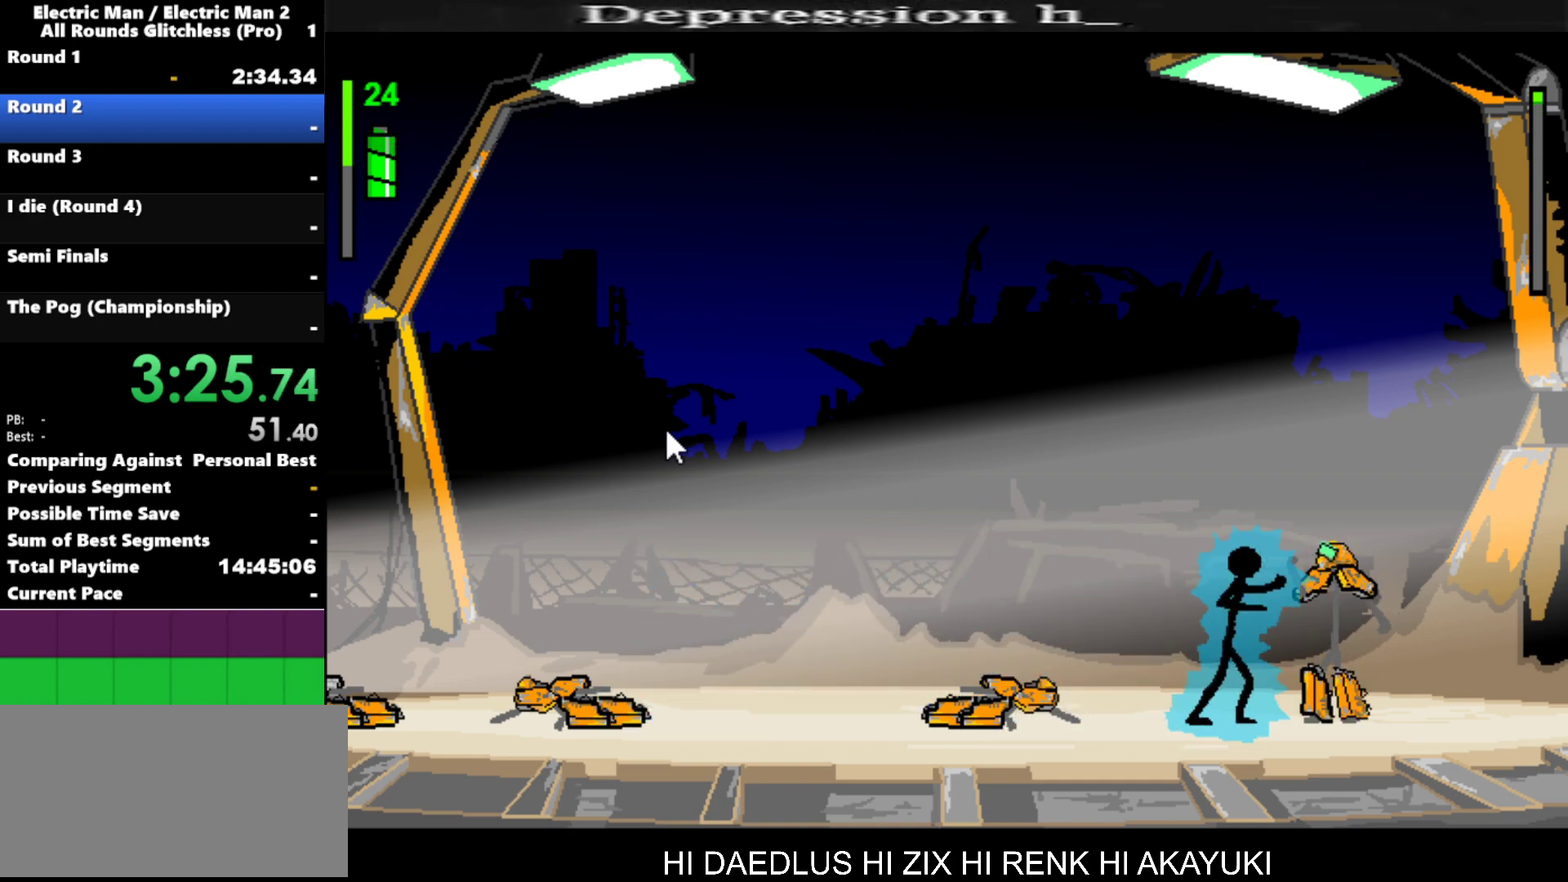
{"keys": ["a"], "events": []}
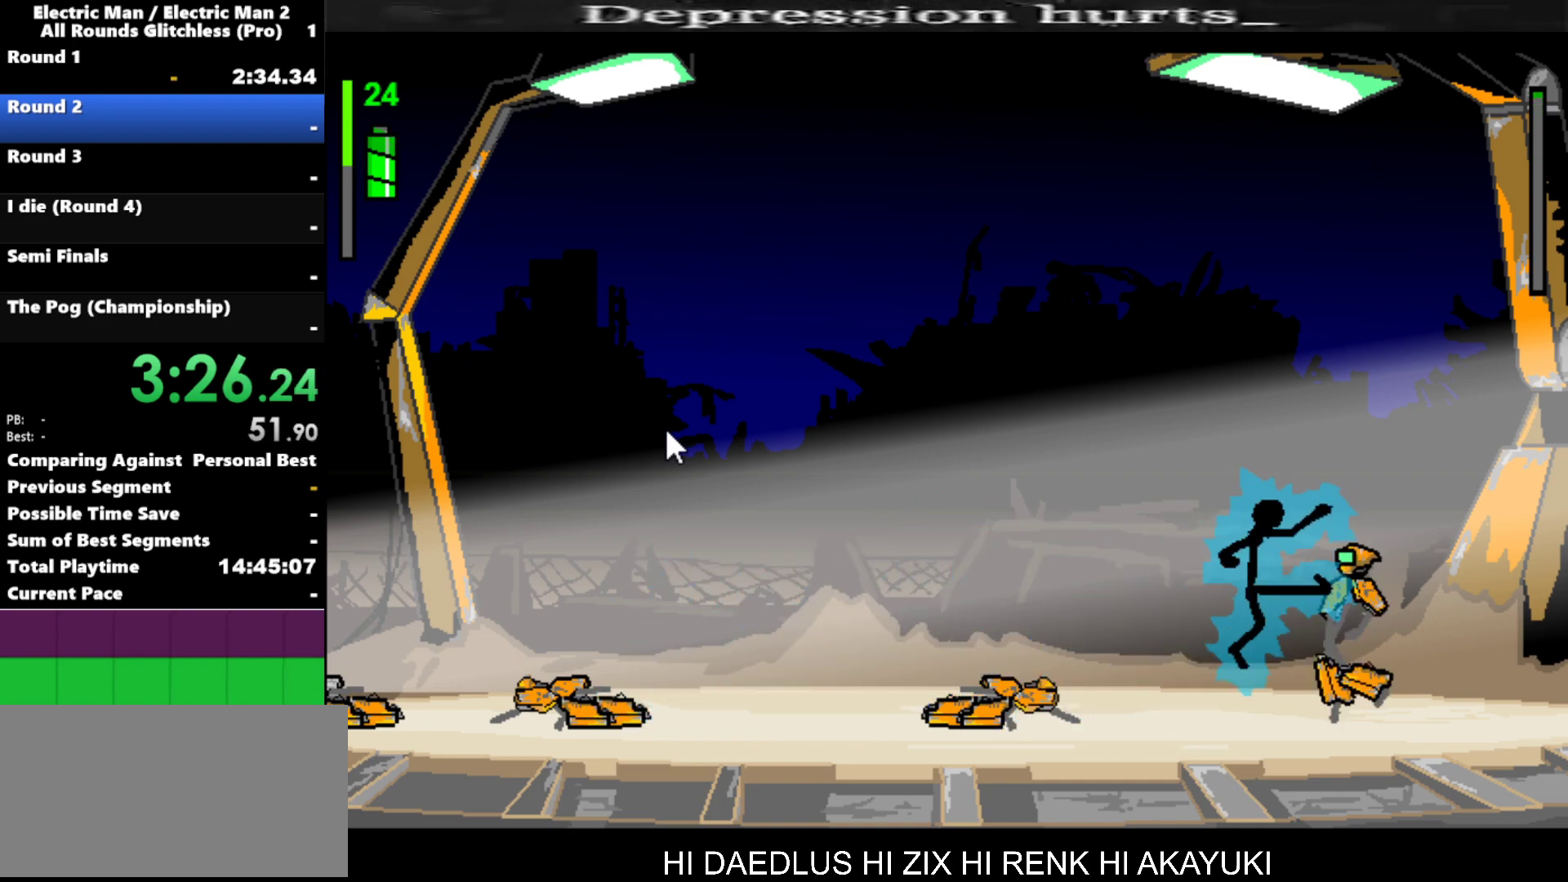
{"keys": ["right"], "events": [[117, "a", "up"], [350, "right", "down"]]}
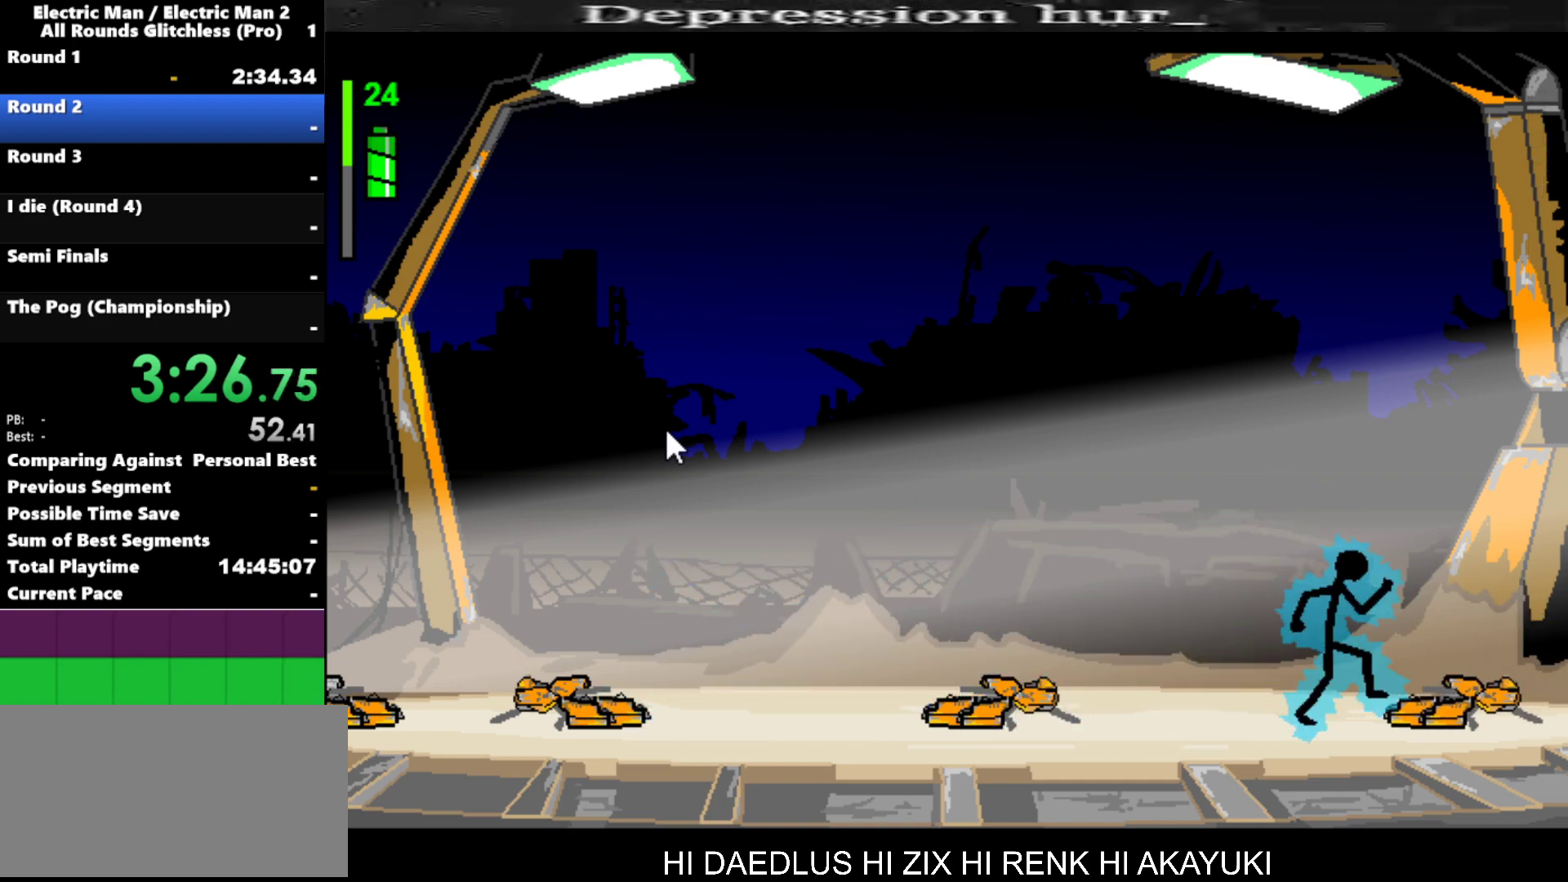
{"keys": [], "events": [[267, "right", "up"]]}
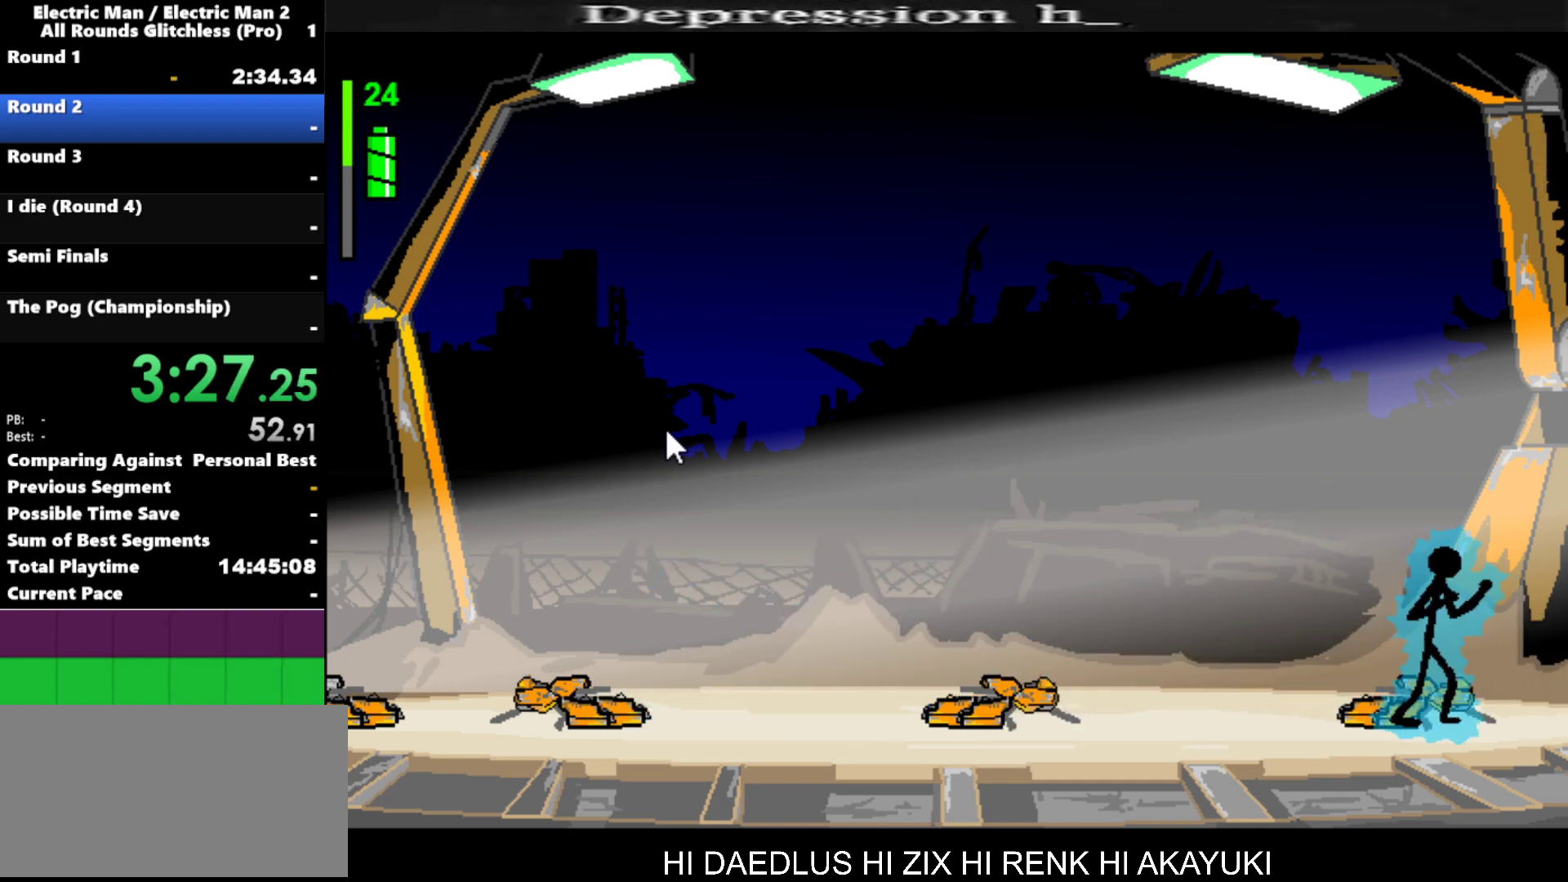
{"keys": [], "events": []}
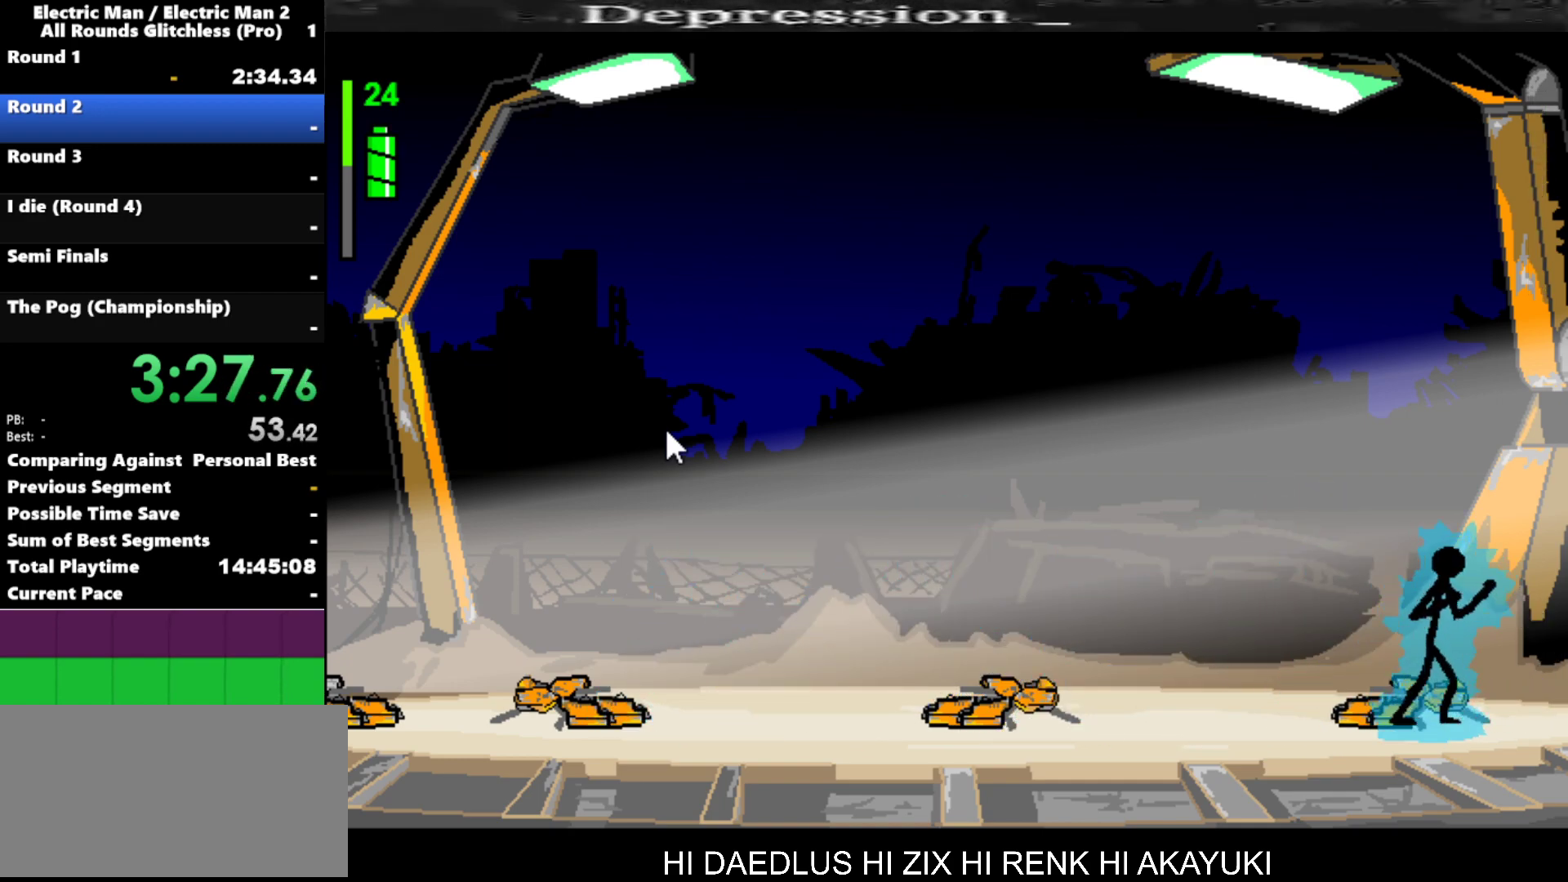
{"keys": [], "events": []}
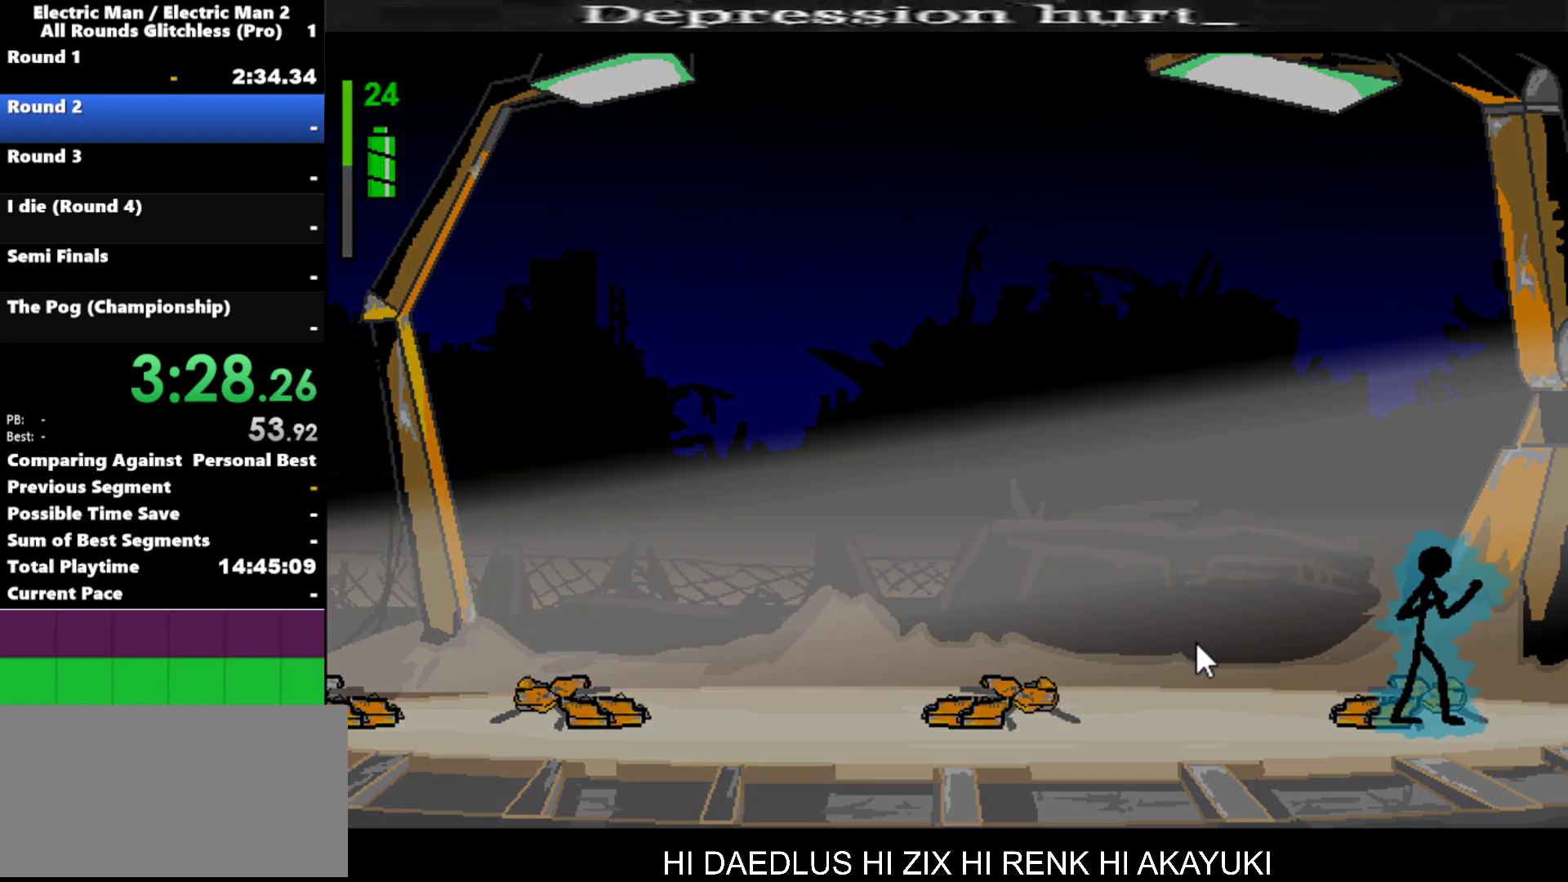
{"keys": [], "events": []}
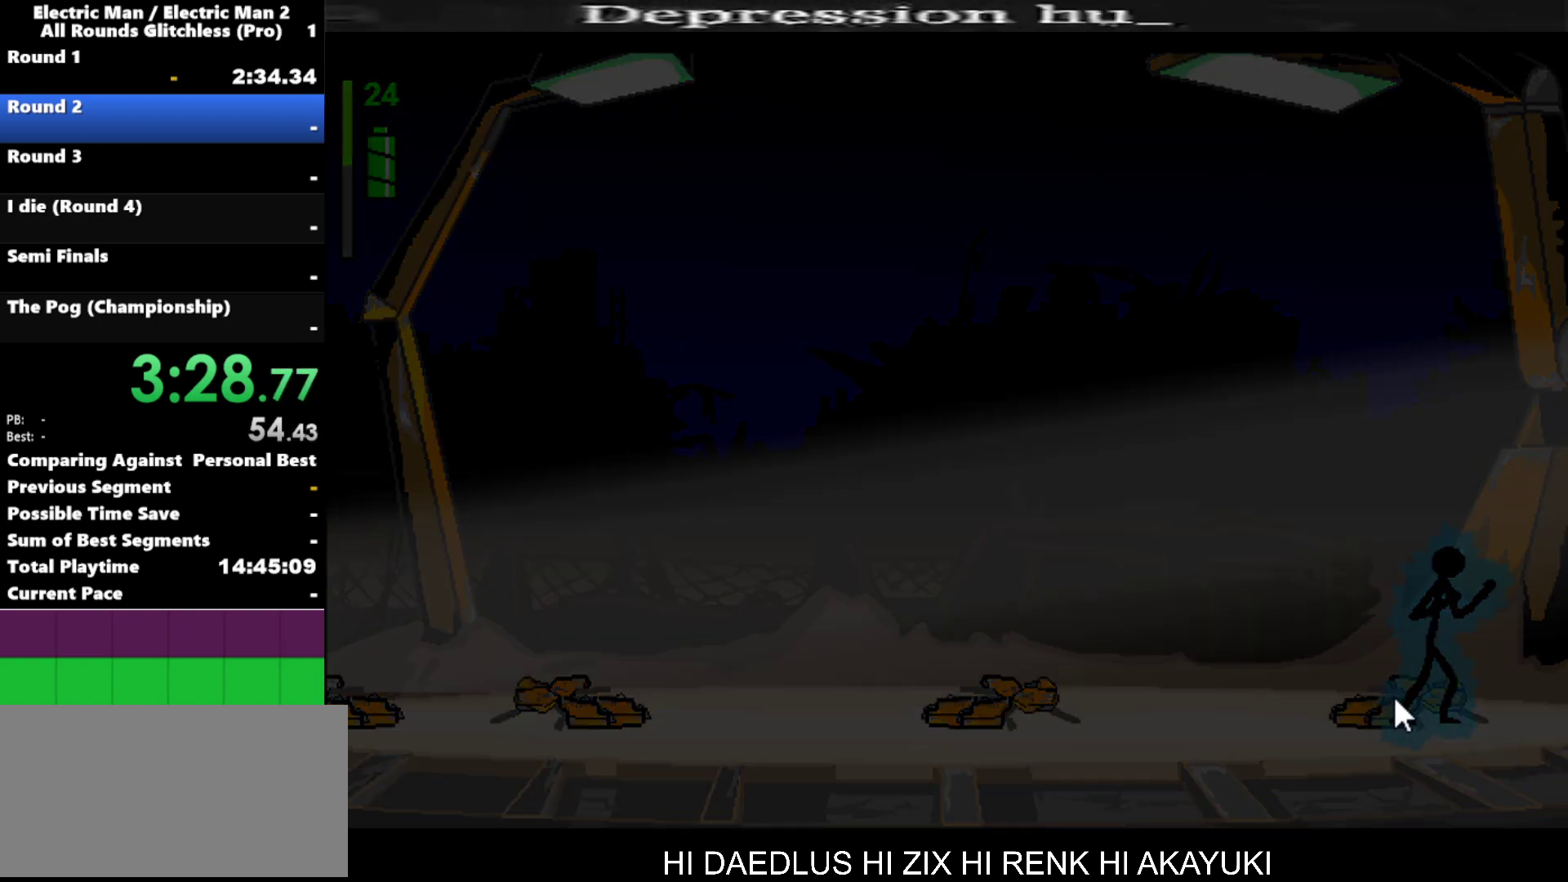
{"keys": [], "events": []}
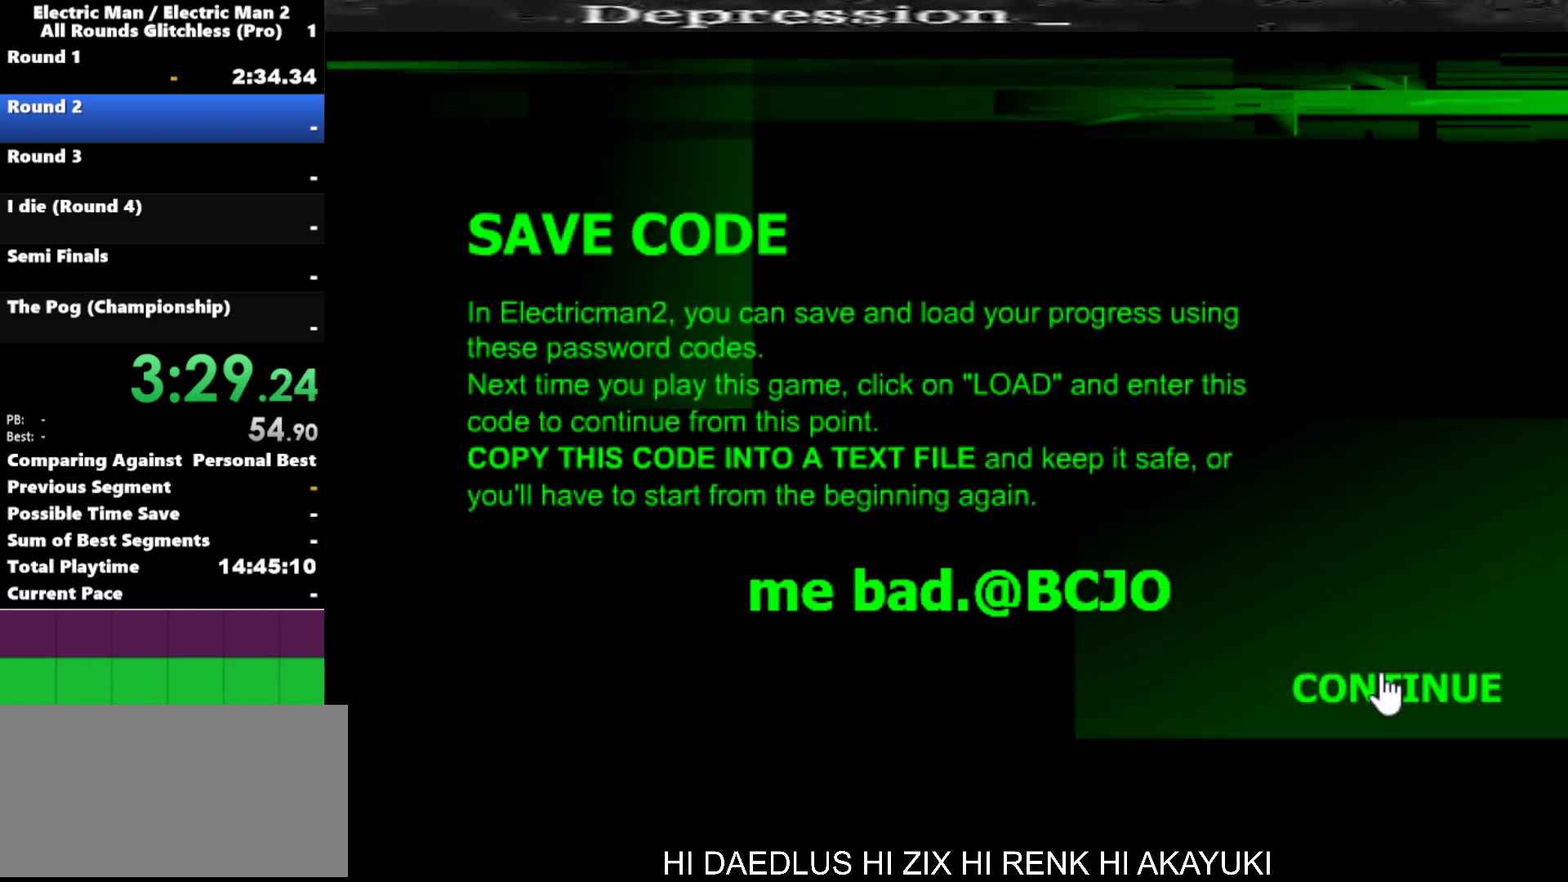
{"keys": [], "events": []}
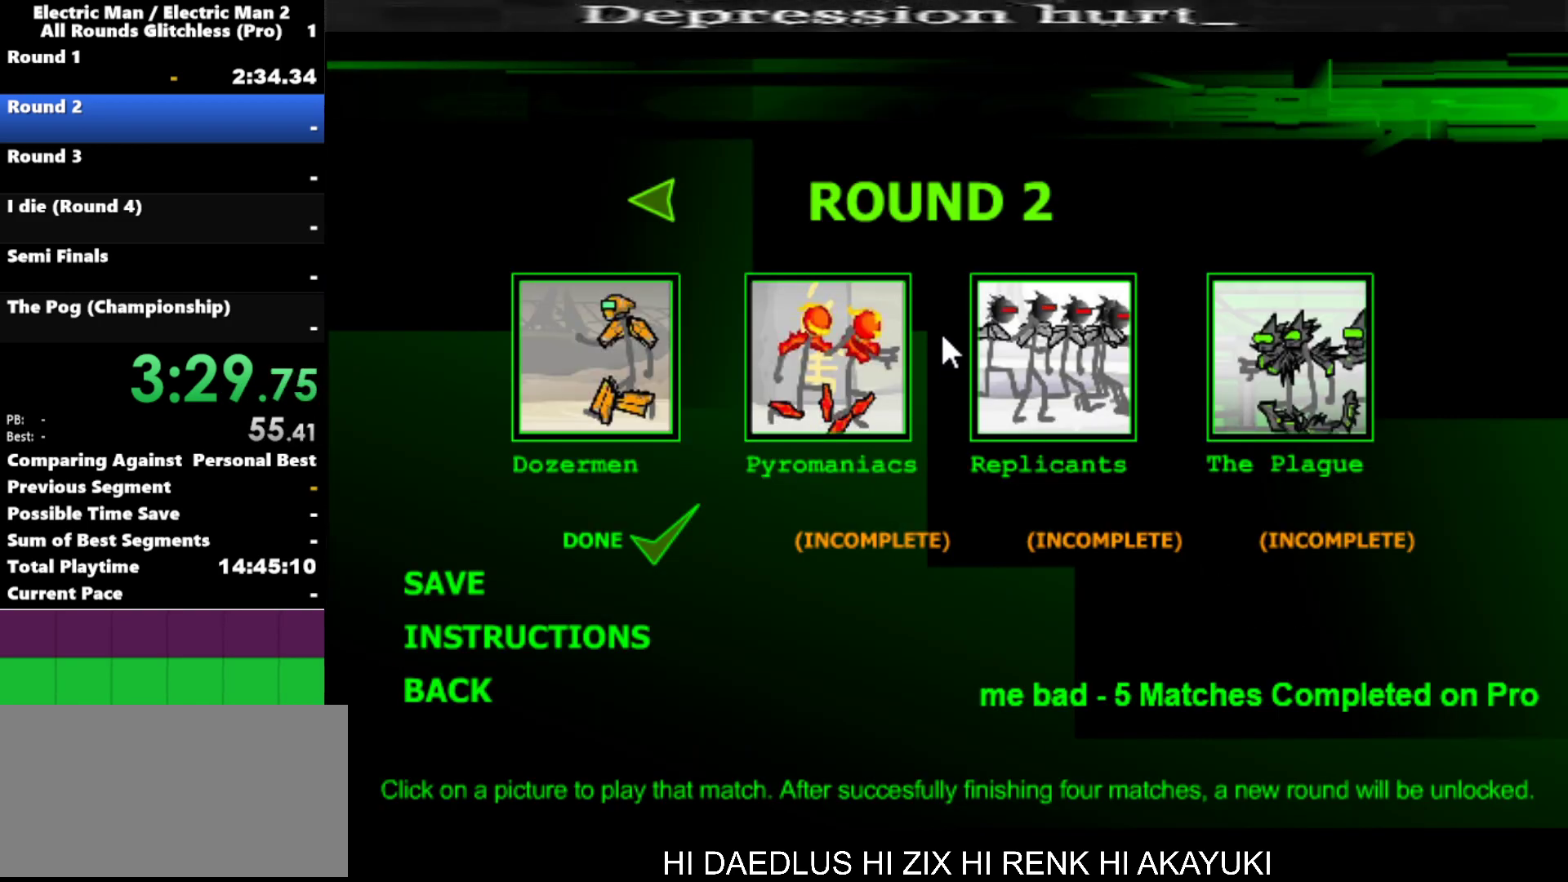
{"keys": ["space"], "events": [[317, "space", "down"], [417, "space", "up"], [467, "space", "down"]]}
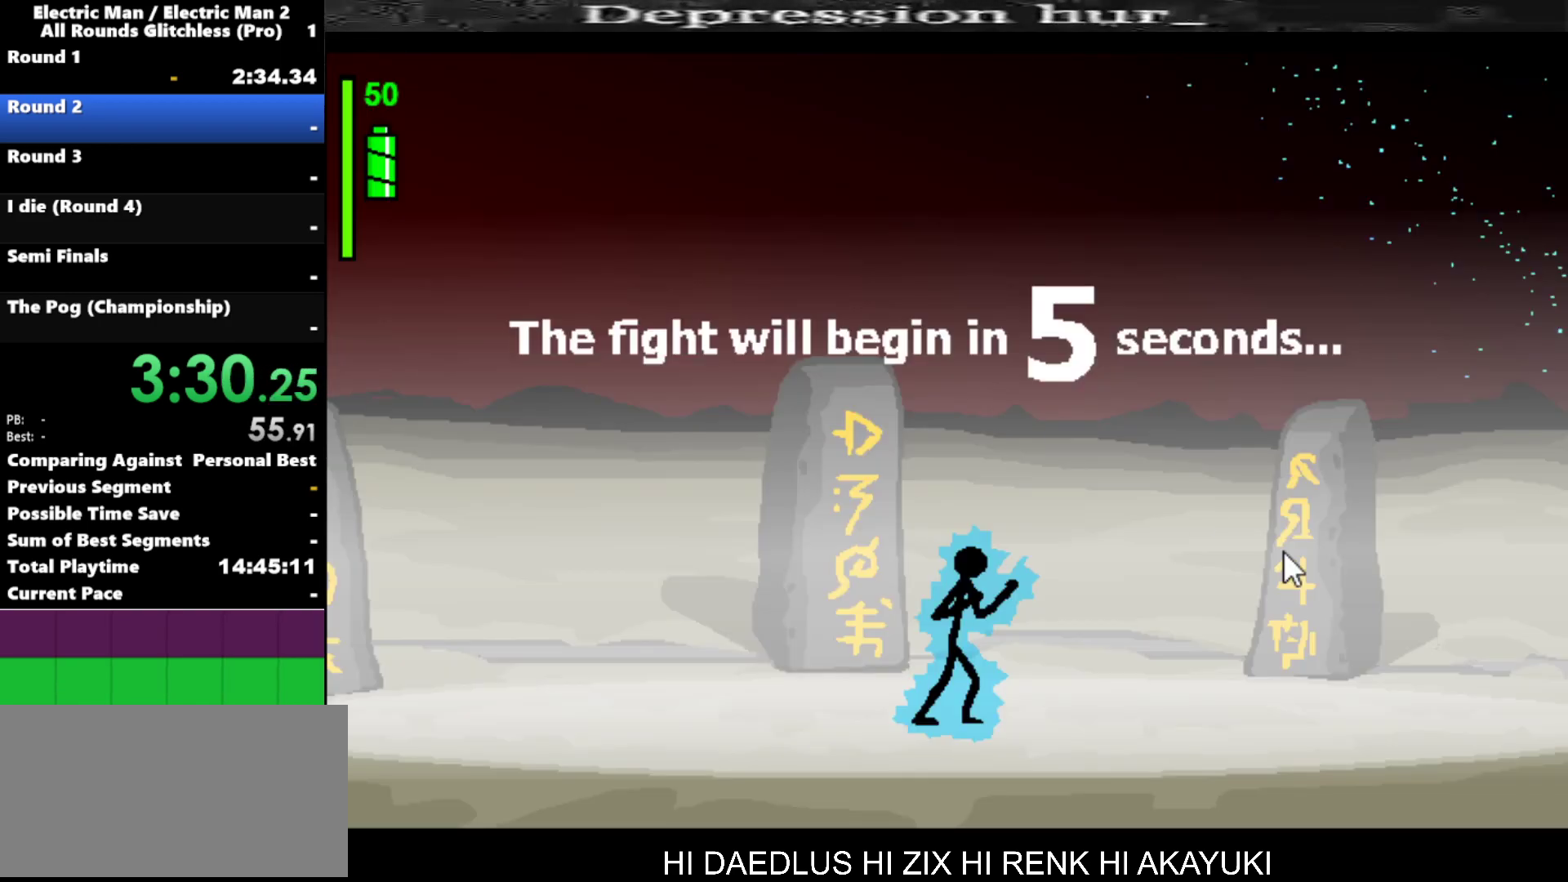
{"keys": [], "events": [[100, "space", "up"]]}
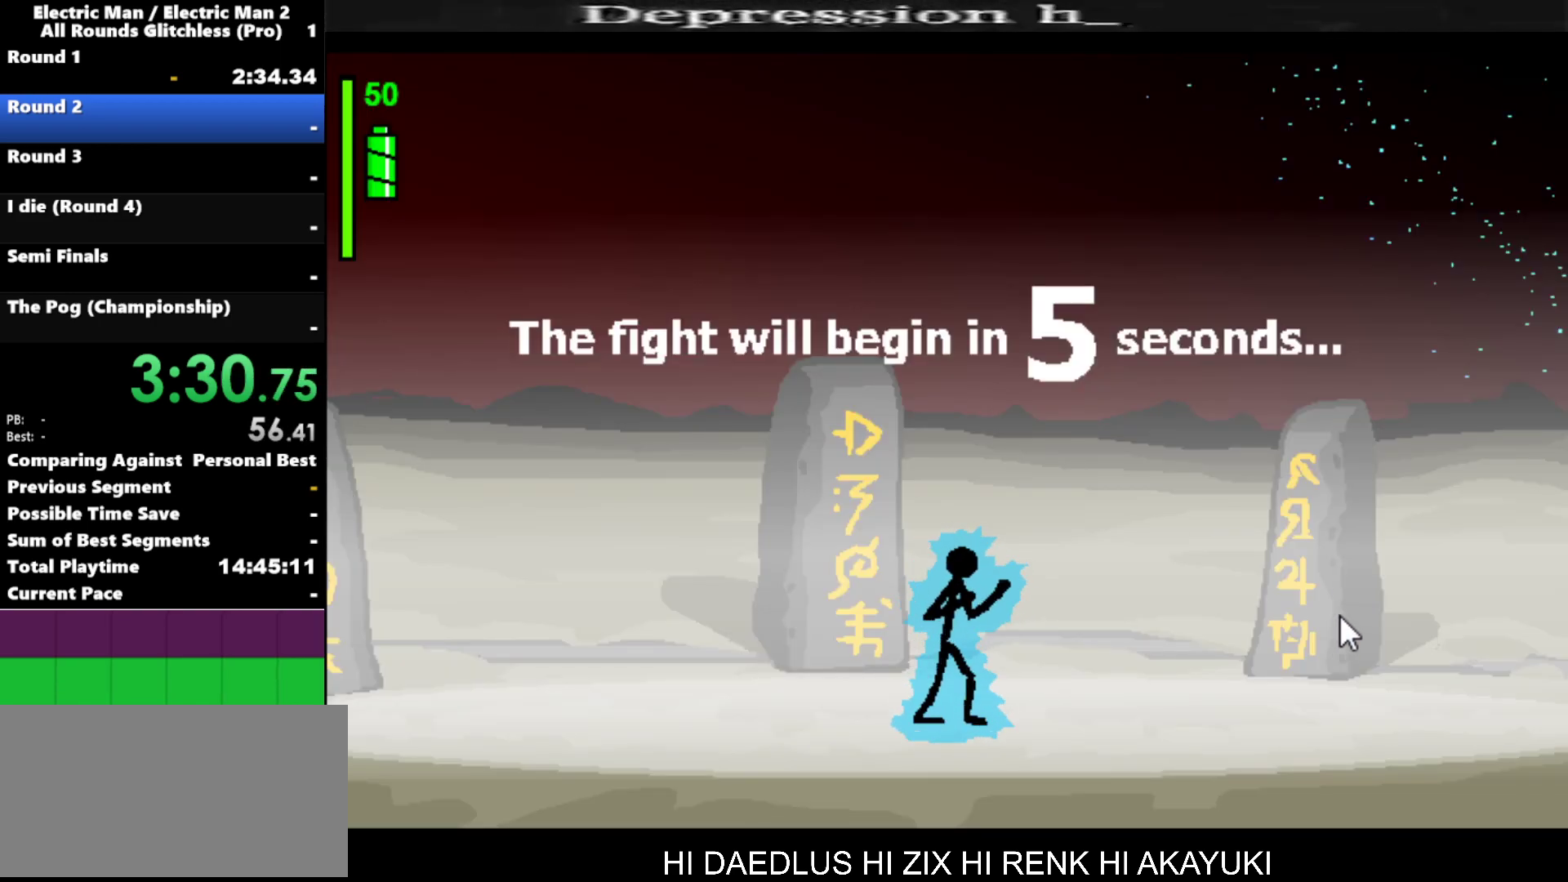
{"keys": [], "events": []}
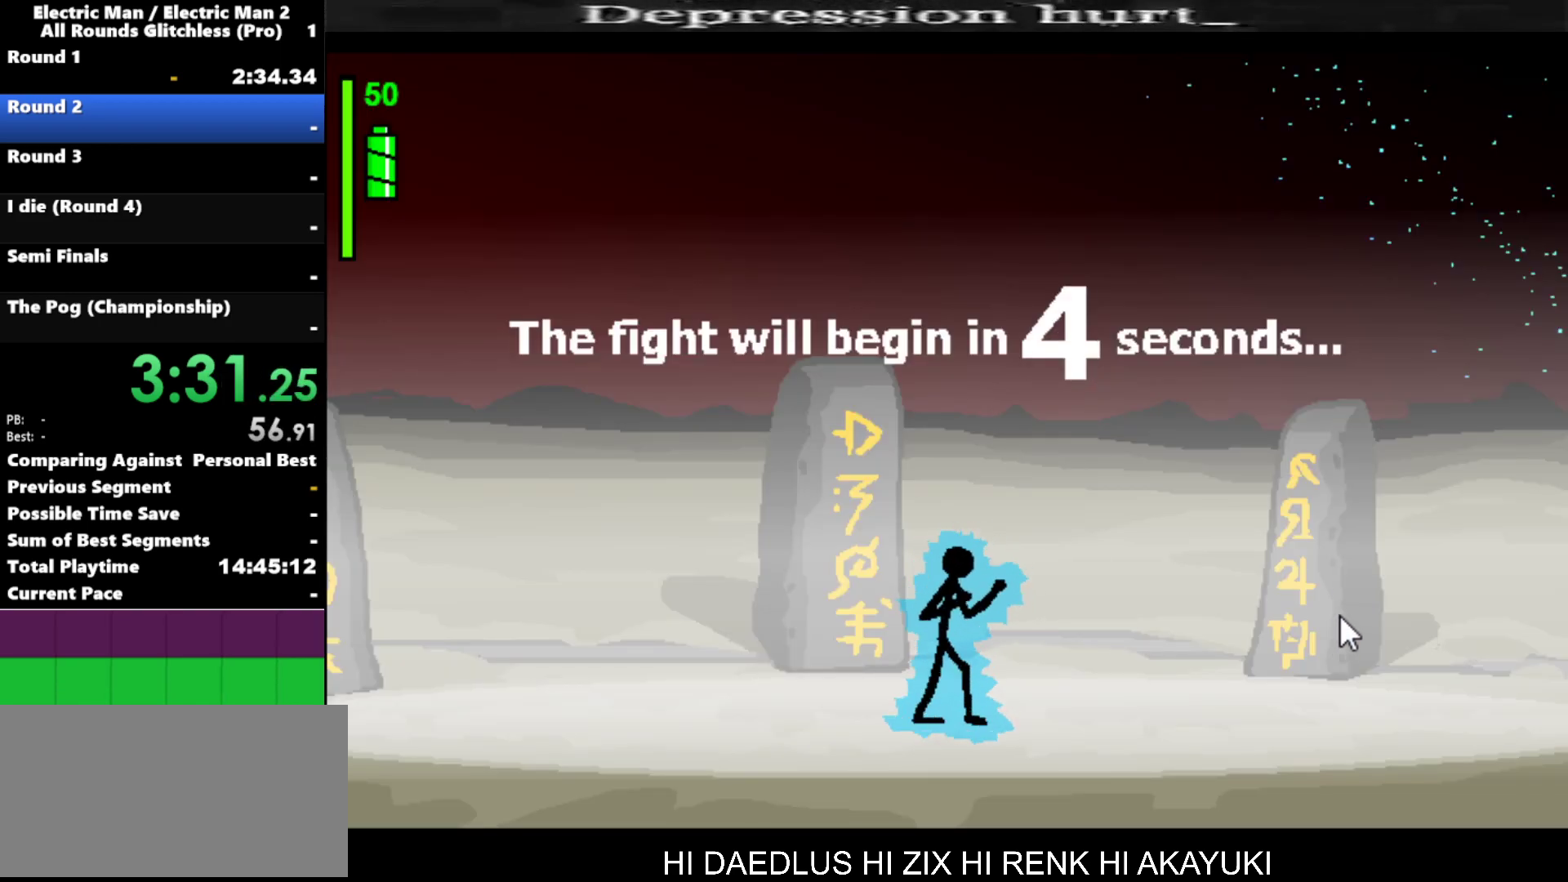
{"keys": ["right"], "events": [[184, "right", "down"]]}